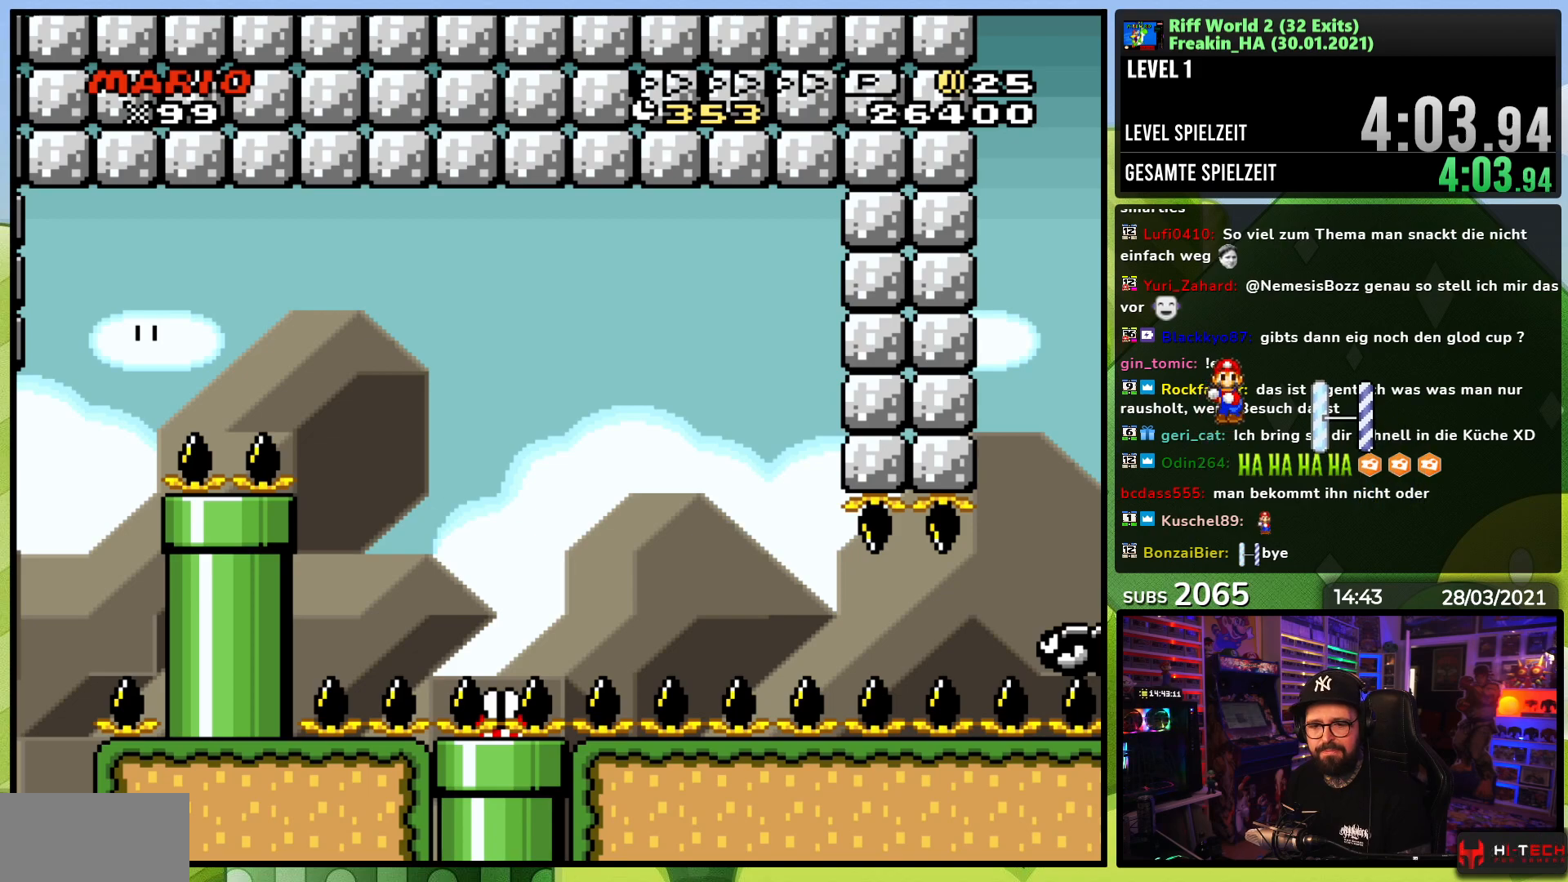
Gameplay with a controller (Nintendo layout); each line is a JSON object with the inputs held at the frame after it. "events" lists button and stick changes between this image and that frame as [ms after this image, input, new state], when the widget could be followed in between. Not read: L3 R3.
{"buttons": ["A"], "events": [[67, "A", "down"], [183, "A", "up"], [283, "A", "down"], [317, "A", "up"], [333, "A", "down"], [400, "A", "up"], [500, "A", "down"]]}
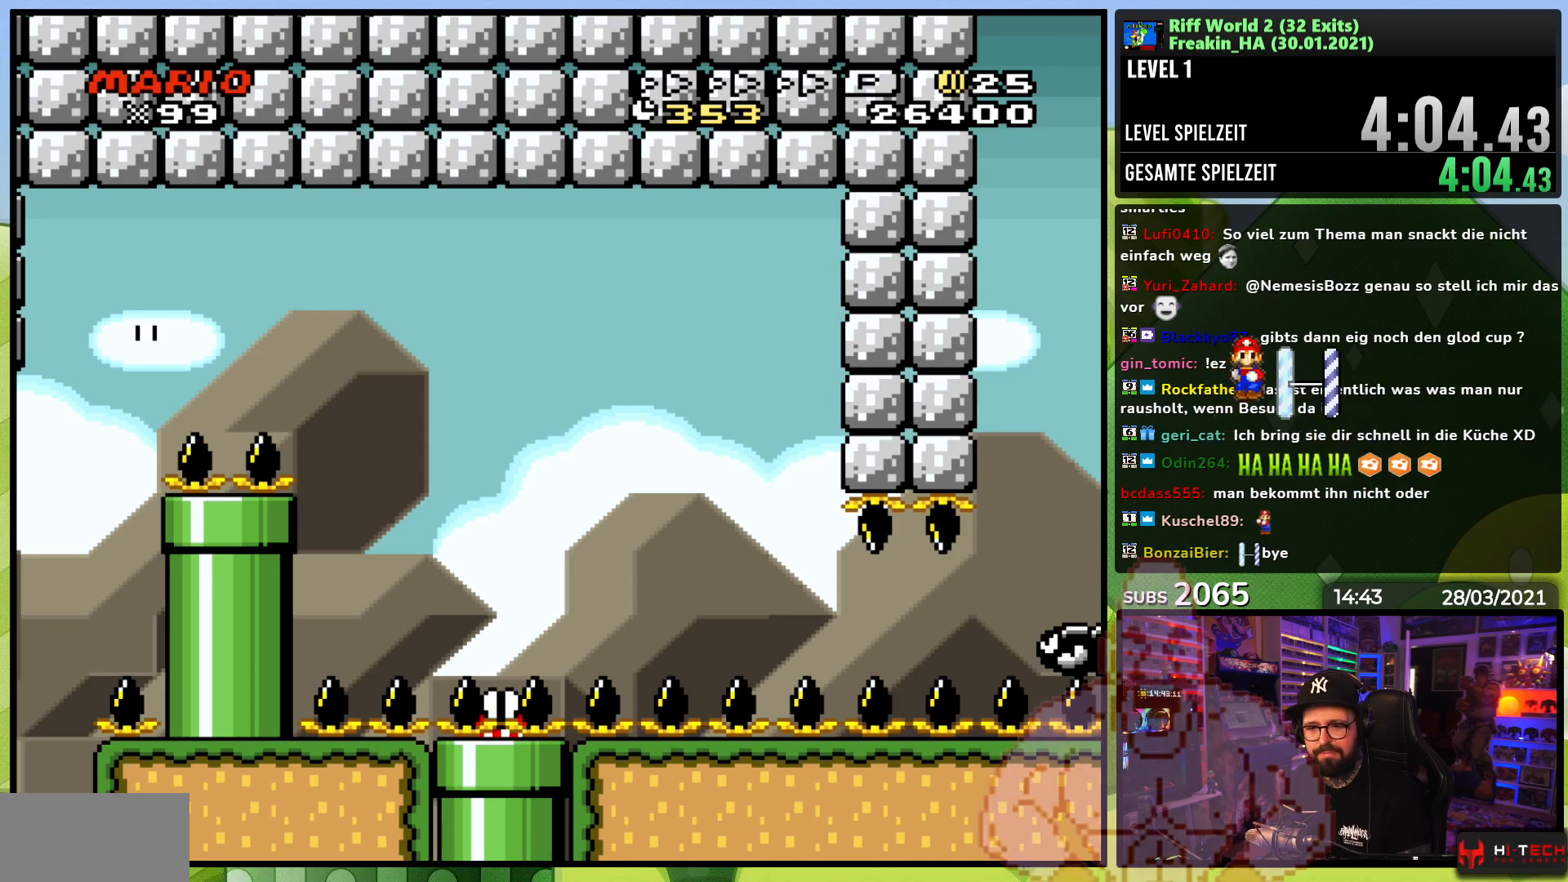
{"buttons": [], "events": [[117, "A", "up"], [200, "A", "down"], [300, "A", "up"], [383, "A", "down"], [500, "A", "up"]]}
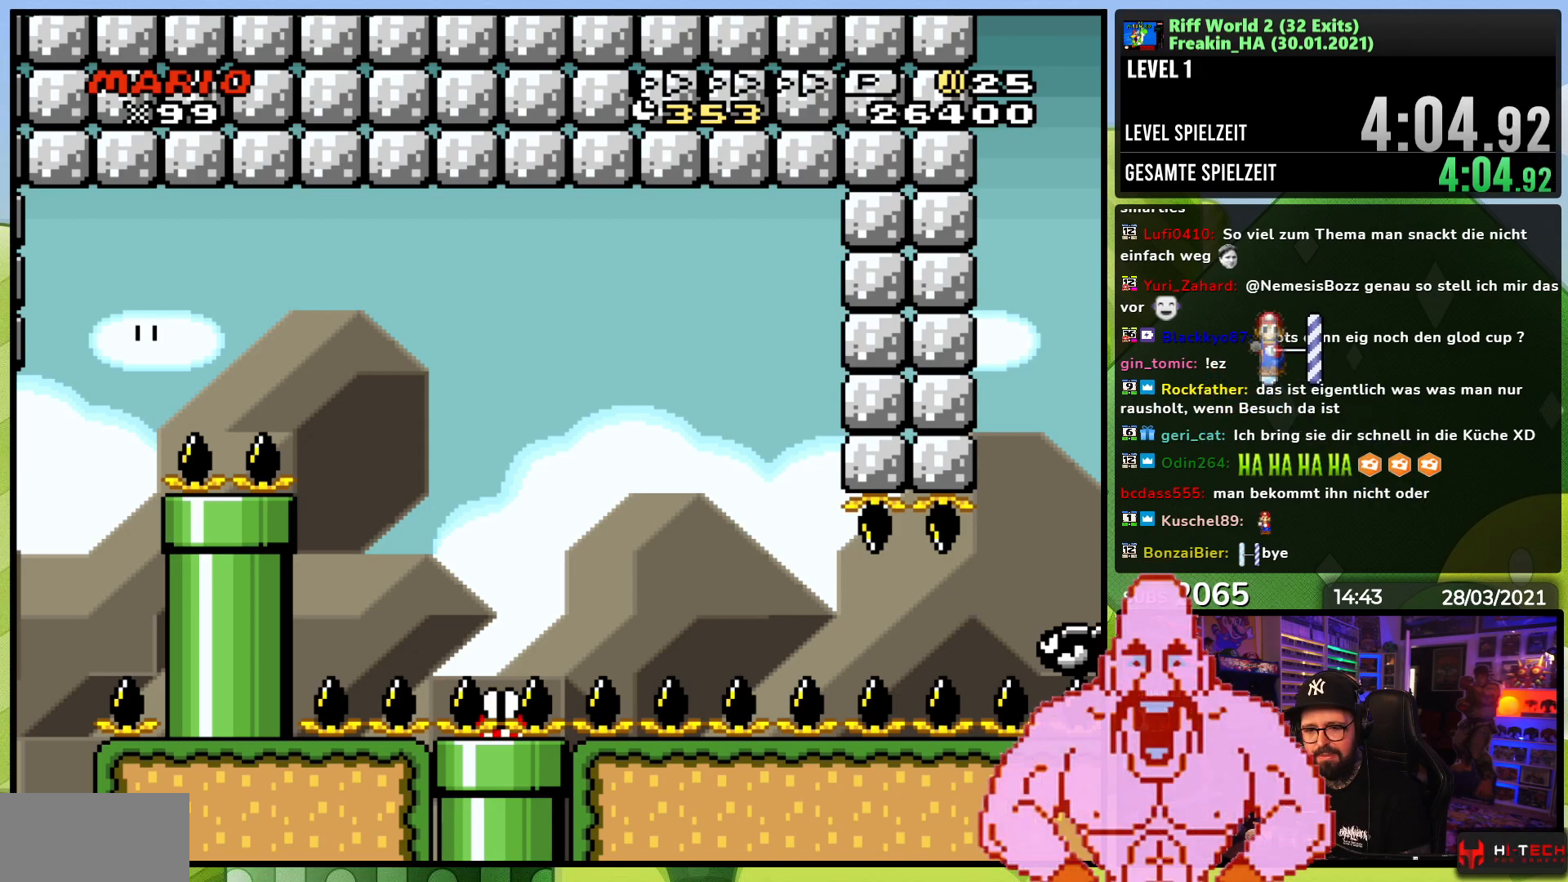
{"buttons": ["A"], "events": [[67, "A", "down"], [183, "A", "up"], [250, "A", "down"], [350, "A", "up"], [450, "A", "down"]]}
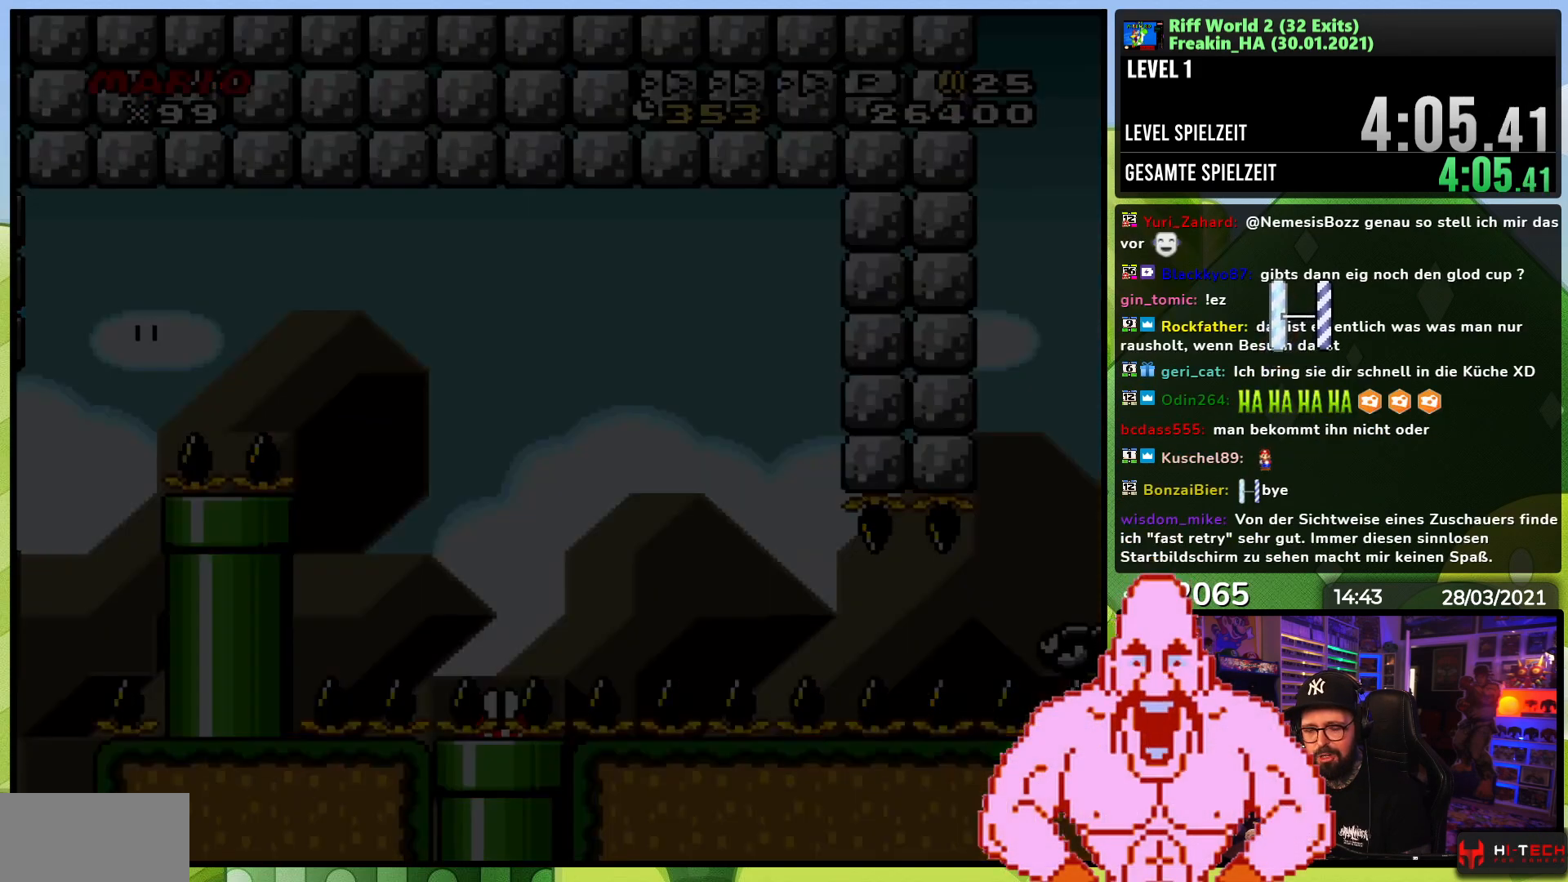
{"buttons": [], "events": [[50, "A", "up"], [133, "A", "down"], [250, "A", "up"], [317, "A", "down"], [350, "A", "up"], [367, "A", "down"], [433, "A", "up"]]}
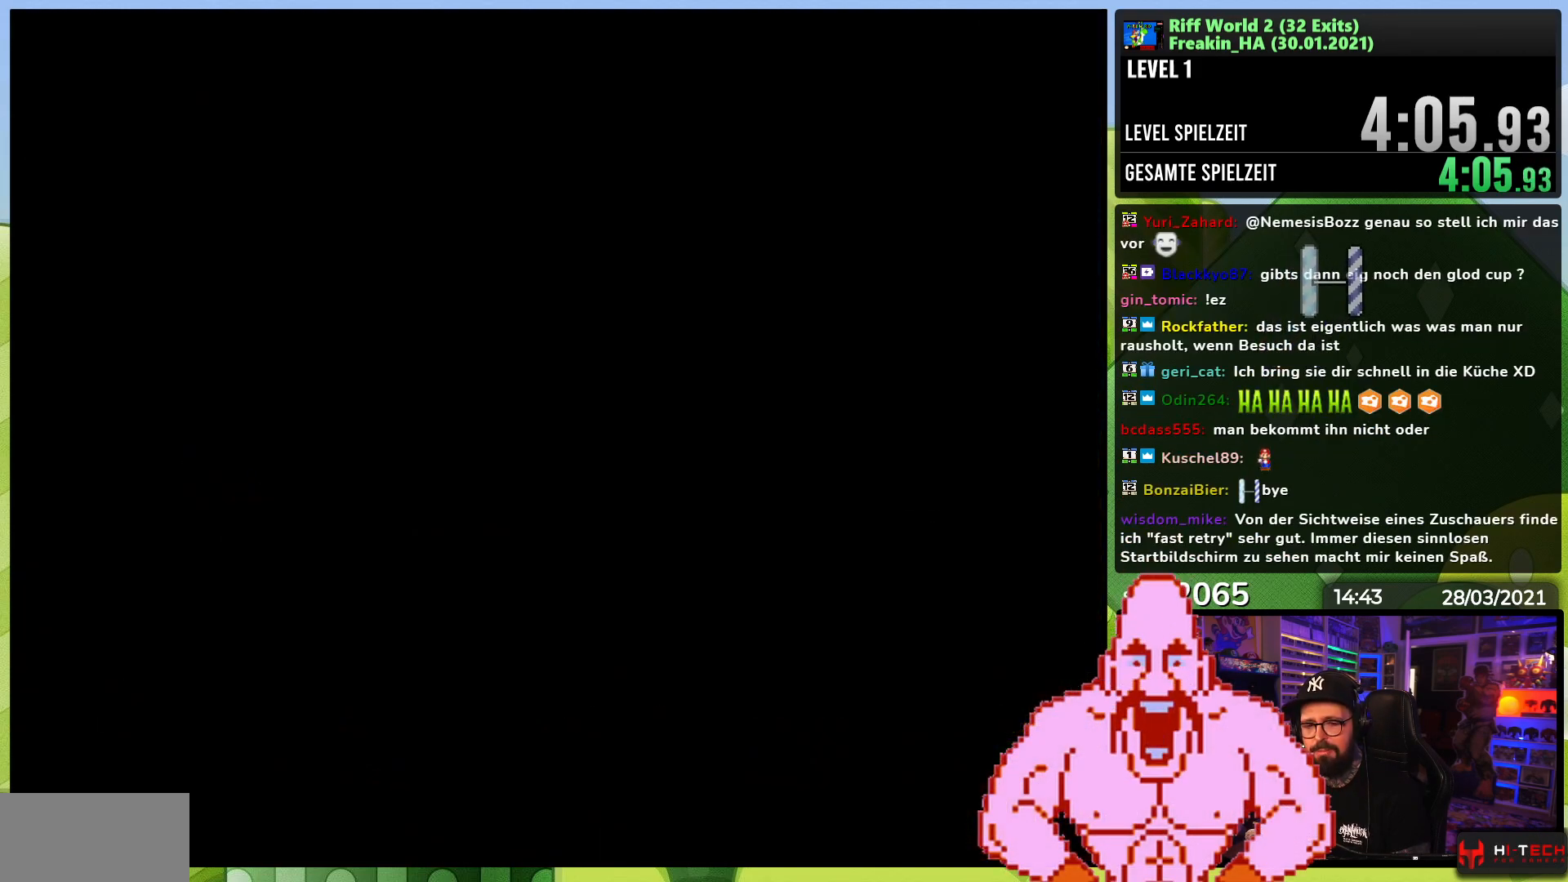
{"buttons": ["X"], "events": [[17, "A", "down"], [117, "A", "up"], [200, "A", "down"], [283, "A", "up"], [300, "A", "down"], [317, "A", "up"], [467, "X", "down"]]}
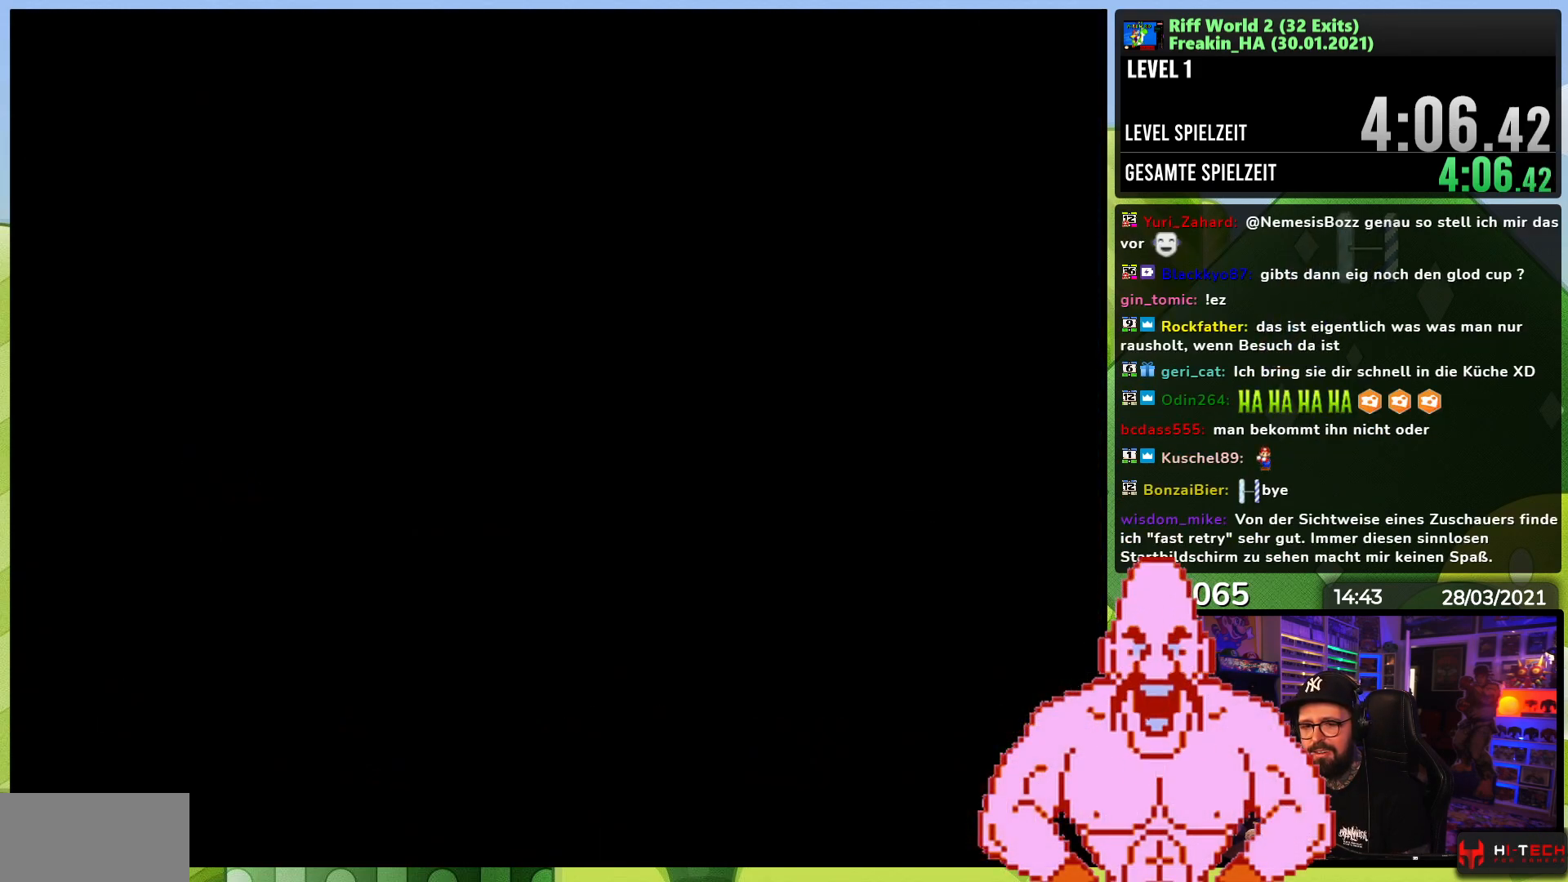
{"buttons": ["X"], "events": [[300, "X", "up"], [317, "X", "down"], [383, "A", "down"], [383, "X", "up"], [400, "A", "up"], [400, "X", "down"]]}
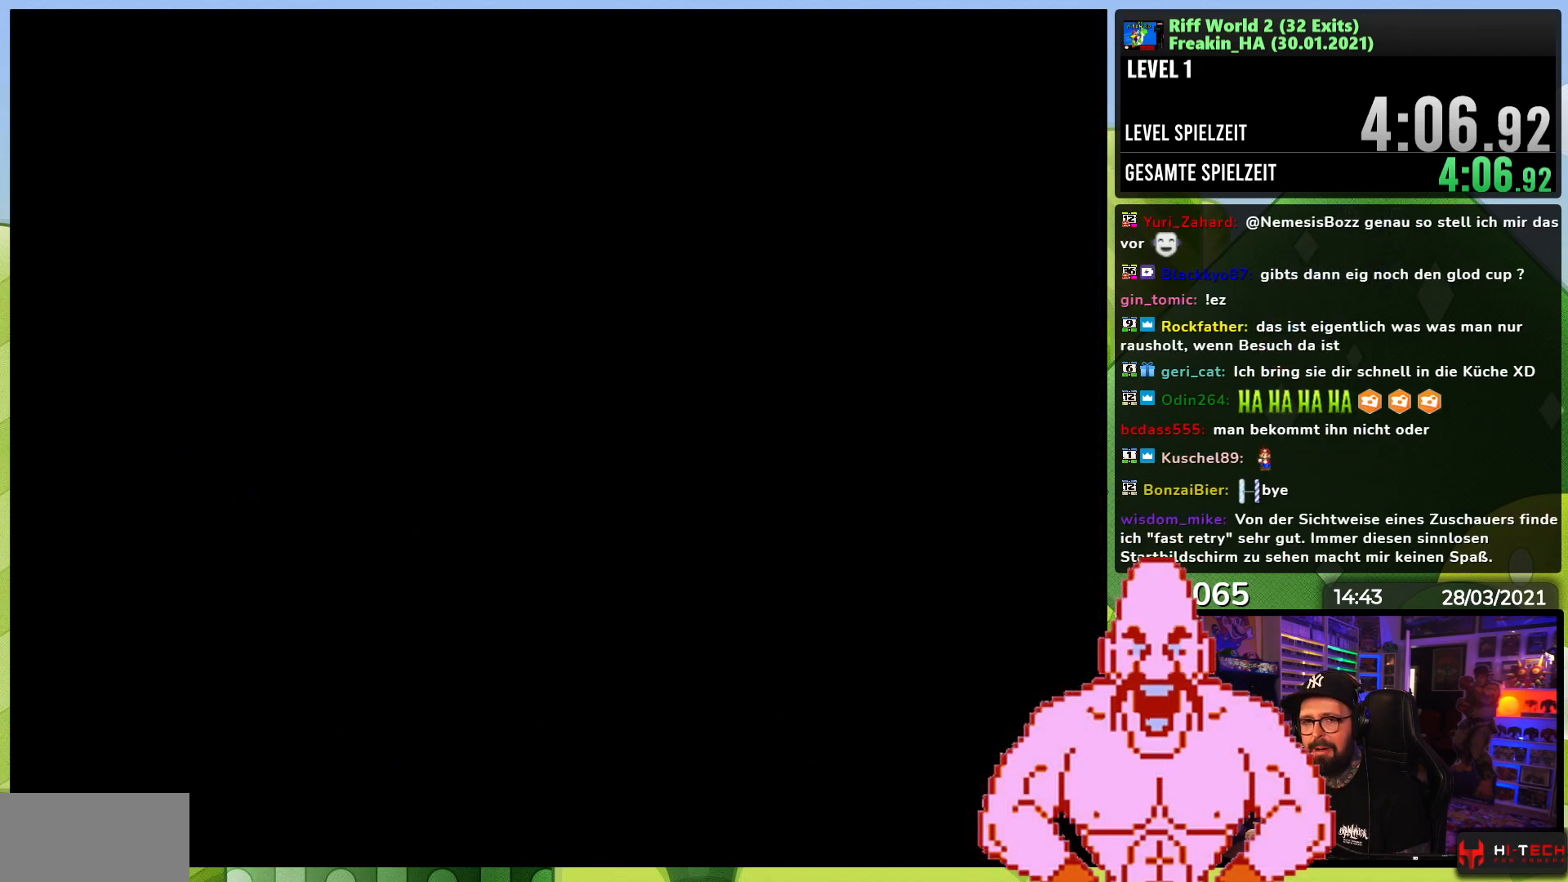
{"buttons": ["X"], "events": [[217, "A", "down"], [233, "A", "up"], [400, "X", "up"], [417, "X", "down"]]}
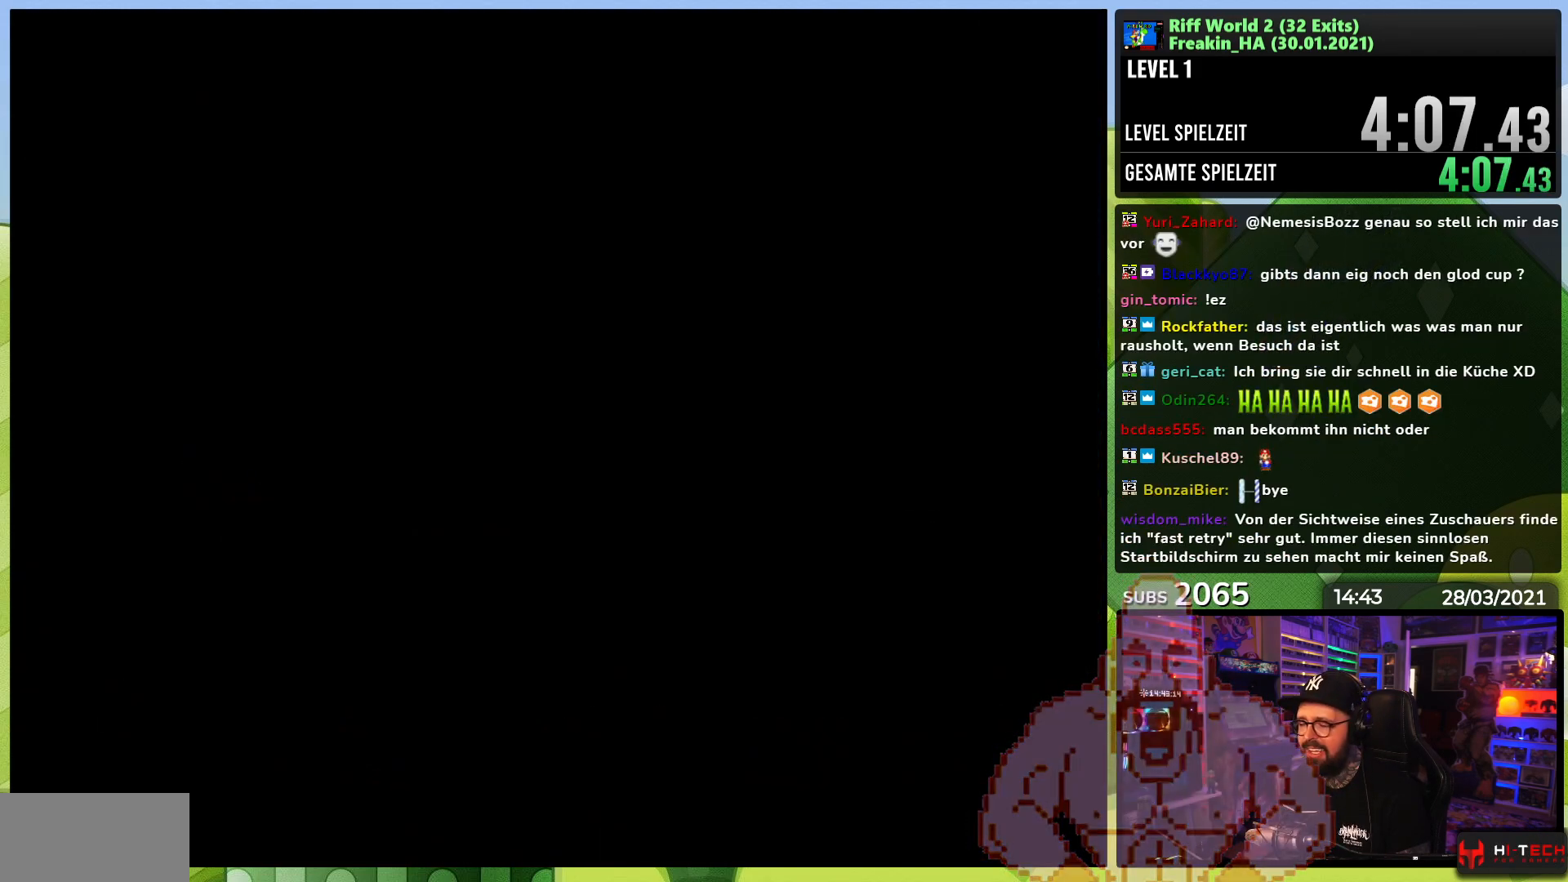
{"buttons": [], "events": [[67, "A", "down"], [67, "X", "up"], [83, "A", "up"], [83, "X", "down"], [150, "A", "down"], [150, "X", "up"], [167, "A", "up"], [167, "X", "down"], [483, "X", "up"]]}
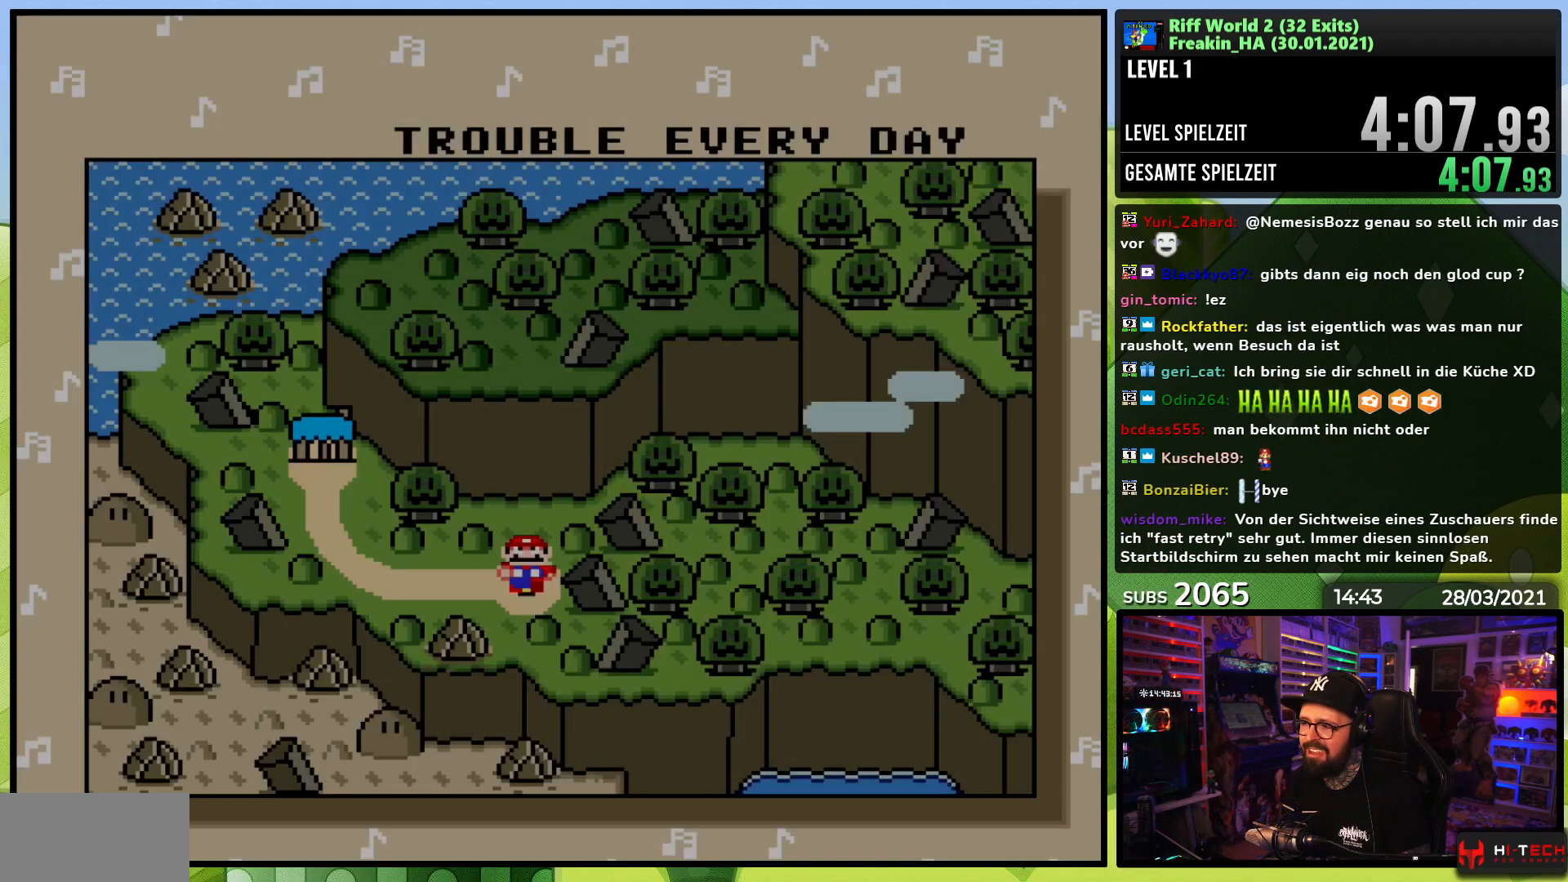
{"buttons": ["A"], "events": [[150, "A", "down"], [233, "A", "up"], [317, "A", "down"], [400, "A", "up"], [500, "A", "down"]]}
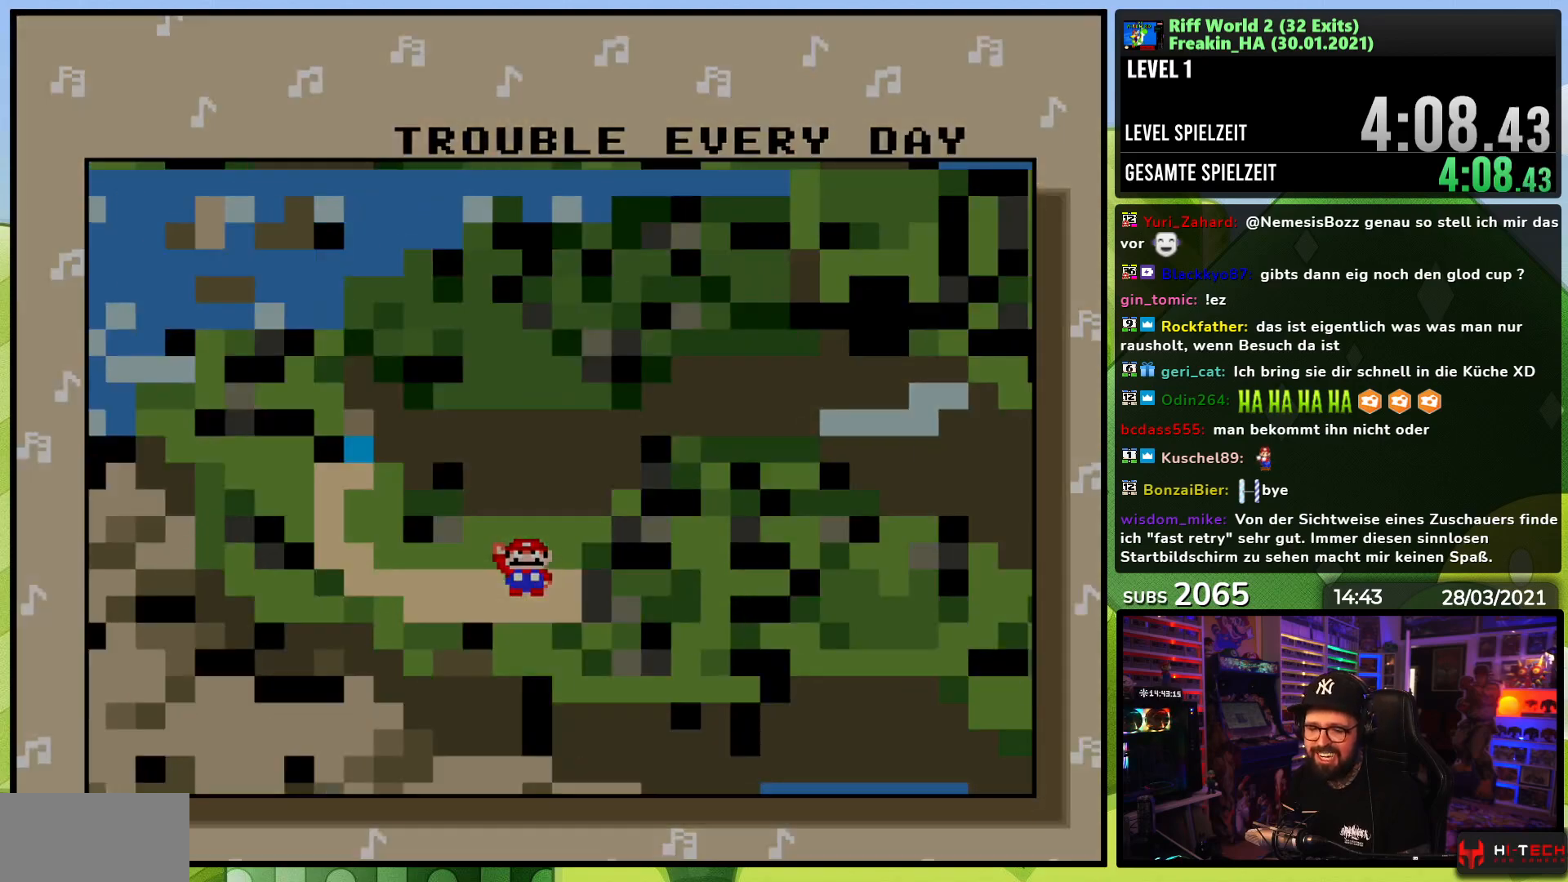
{"buttons": [], "events": [[83, "A", "up"], [167, "A", "down"], [283, "A", "up"]]}
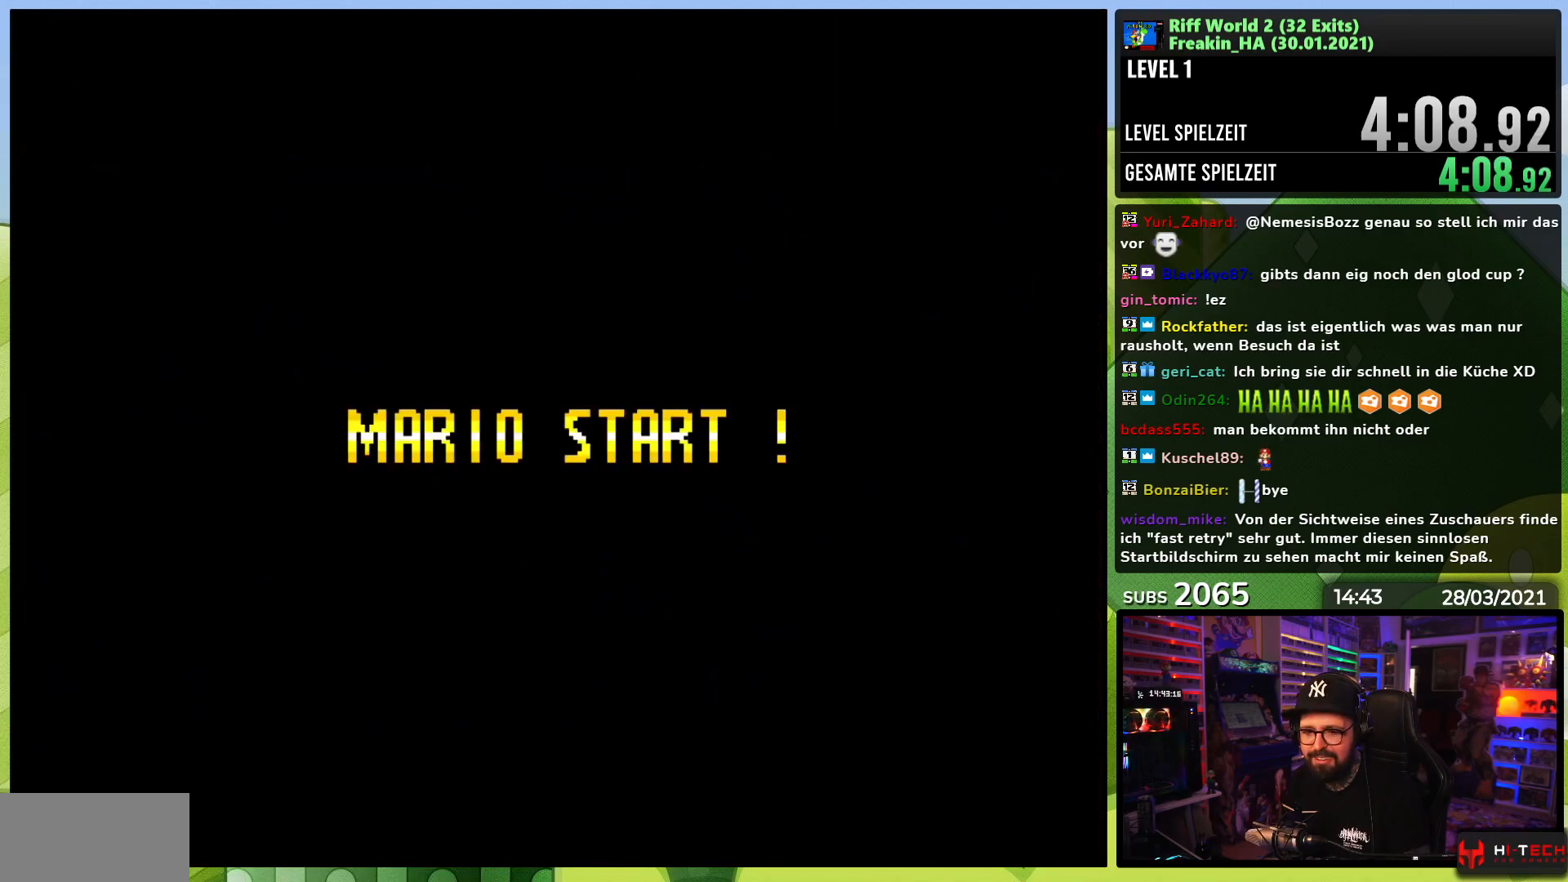
{"buttons": ["B", "Y"], "events": [[250, "B", "down"], [283, "Y", "down"], [383, "Y", "up"], [400, "Y", "down"]]}
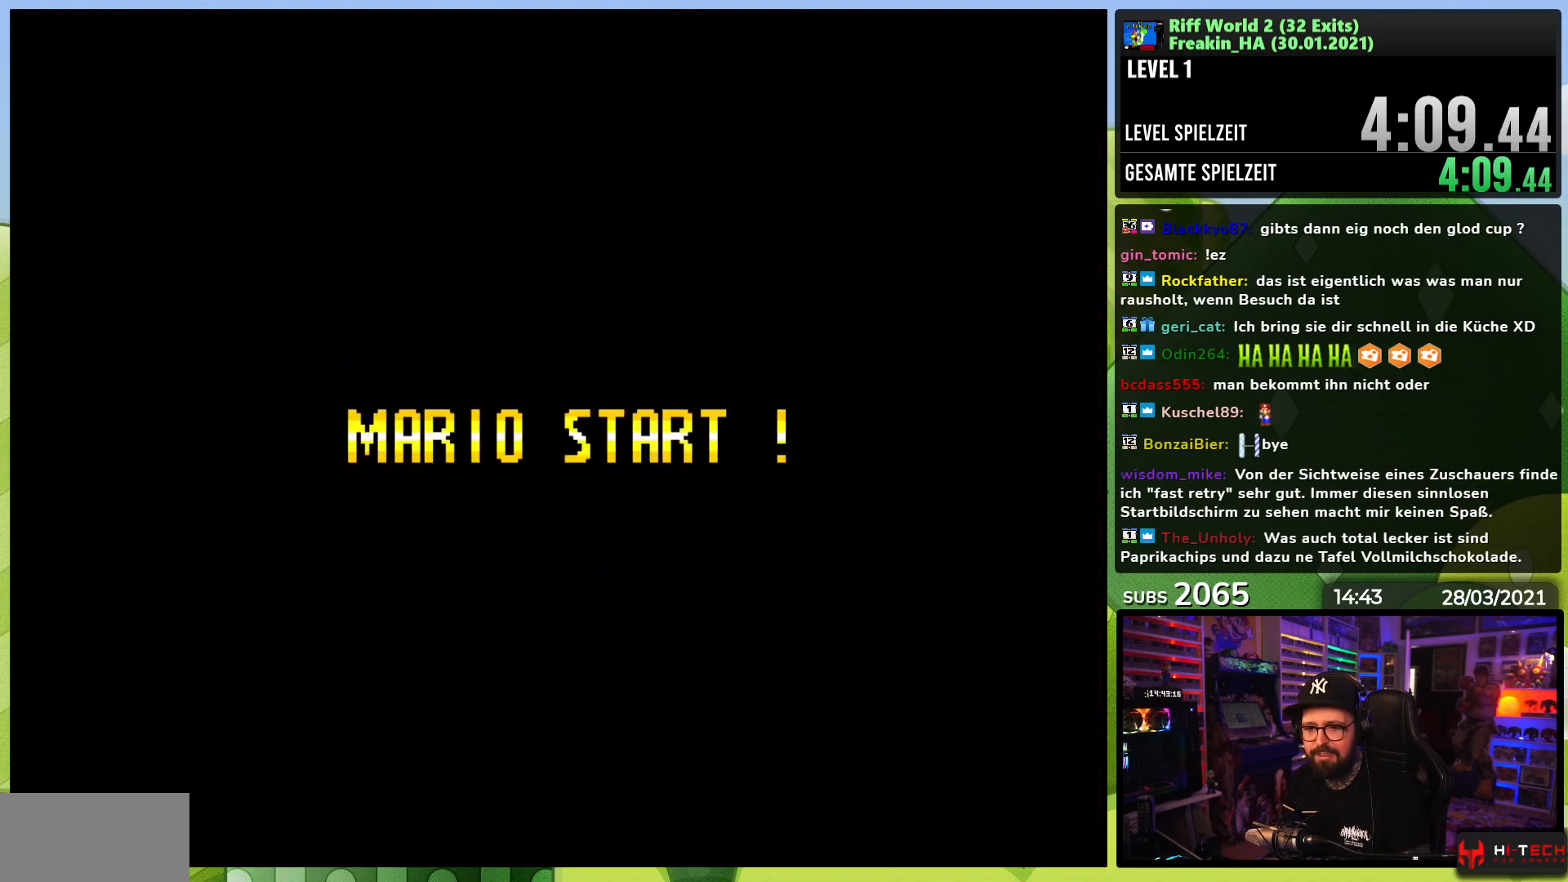
{"buttons": ["B", "Y"], "events": []}
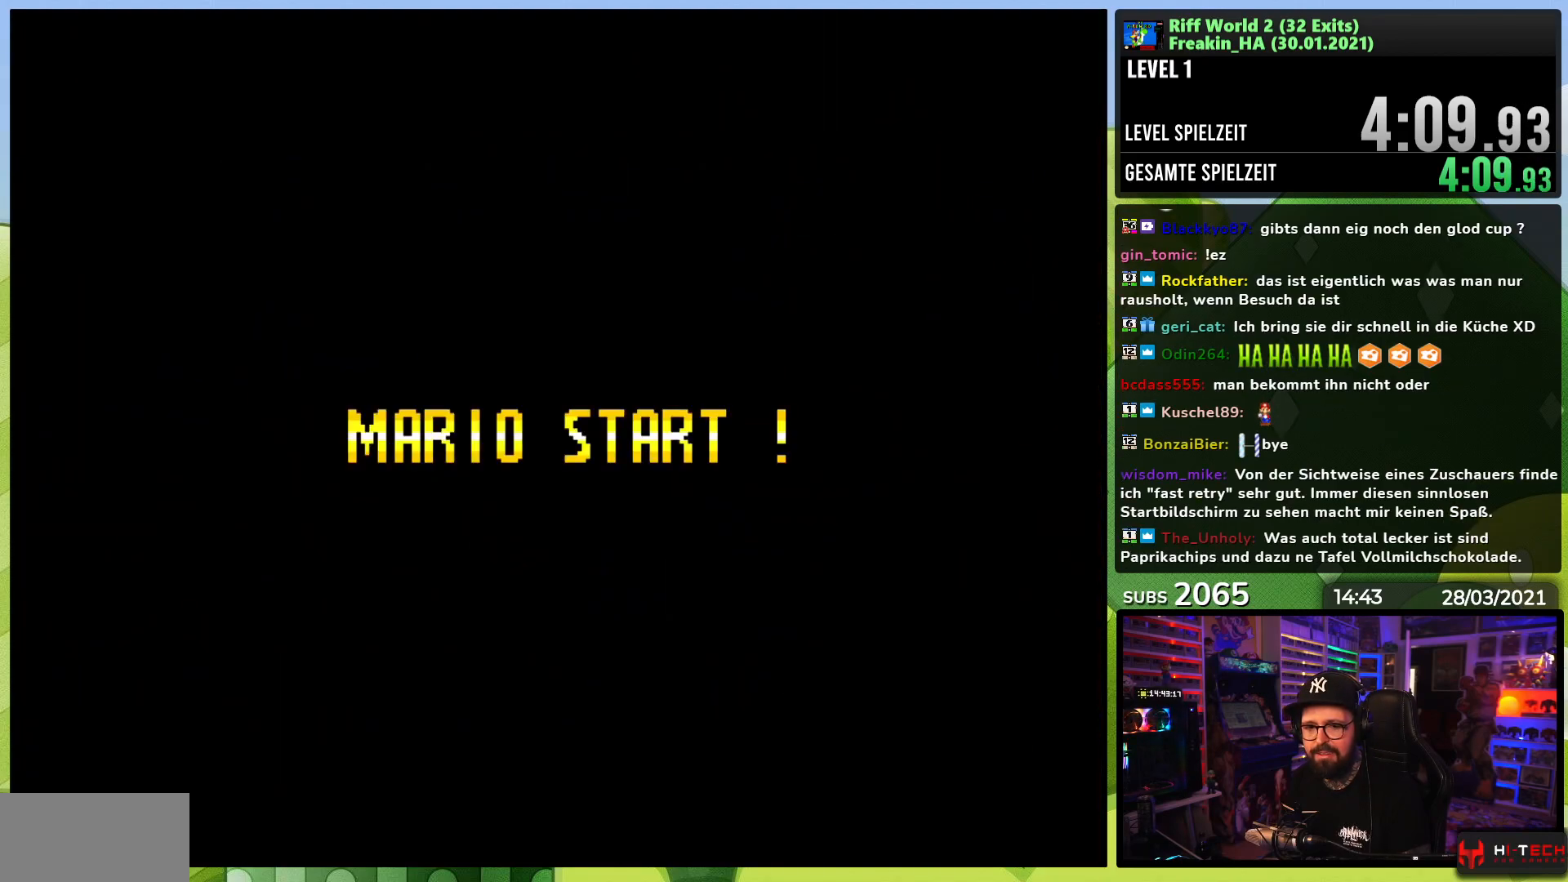
{"buttons": ["B", "Y"], "events": []}
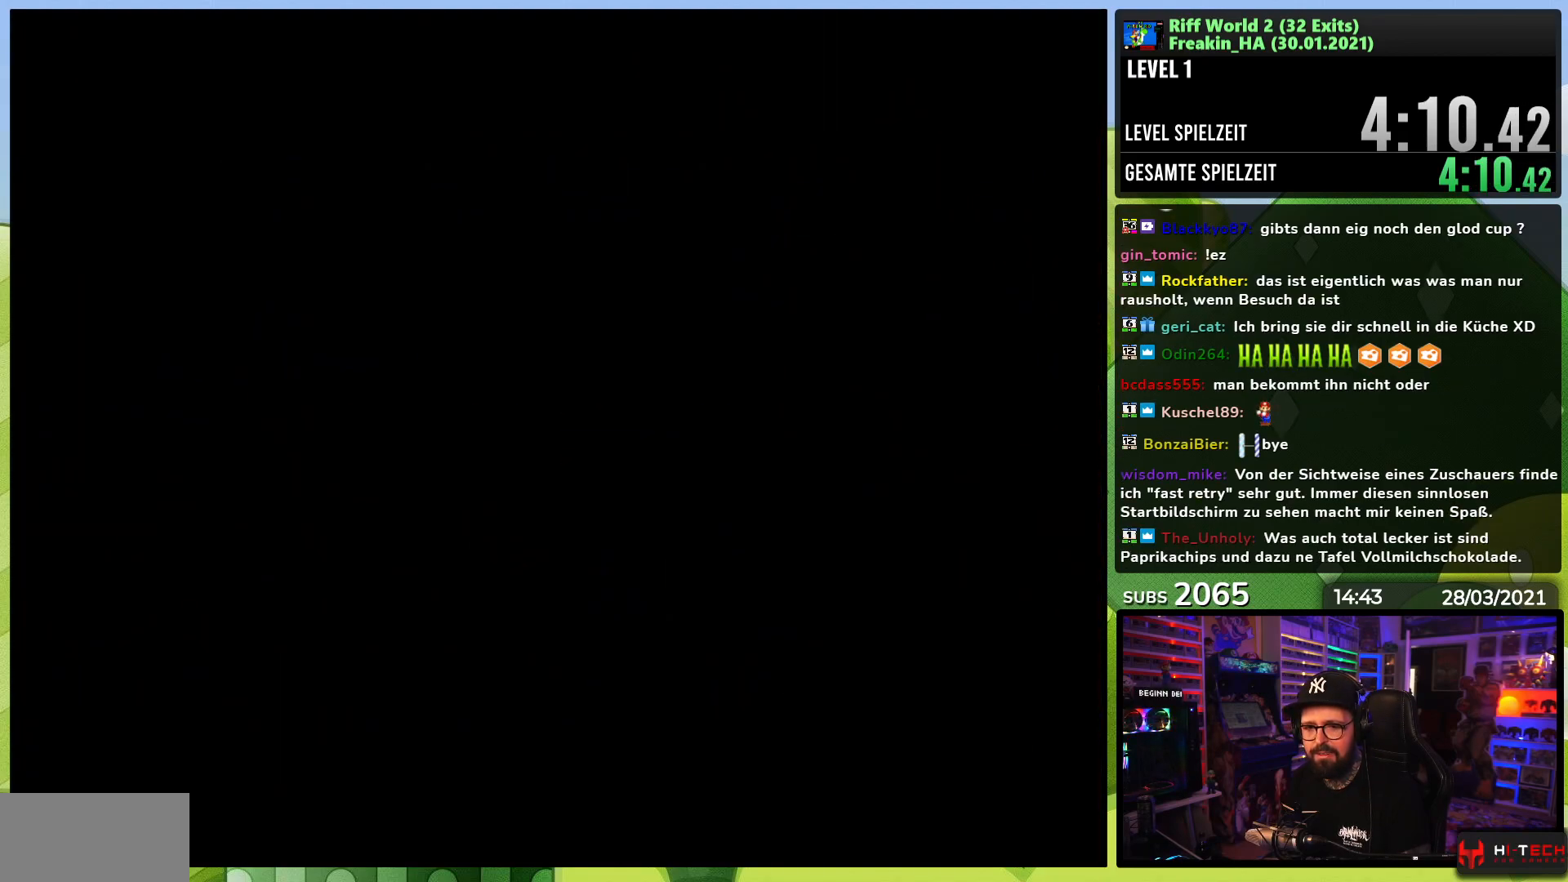
{"buttons": ["B", "Y"], "events": [[317, "Y", "up"], [333, "Y", "down"]]}
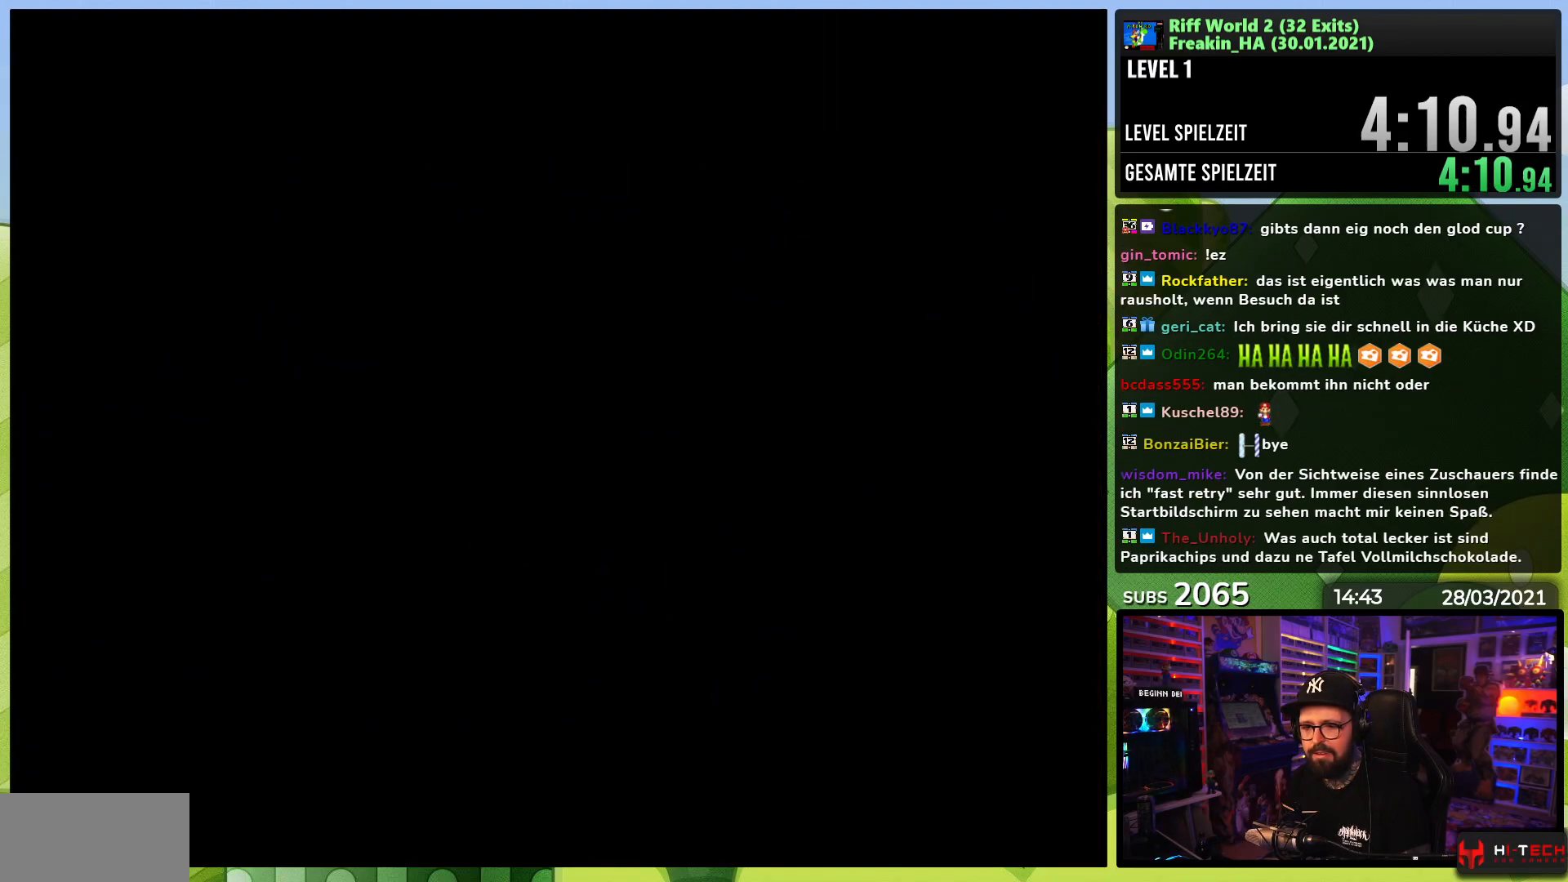
{"buttons": ["B", "Y"], "events": []}
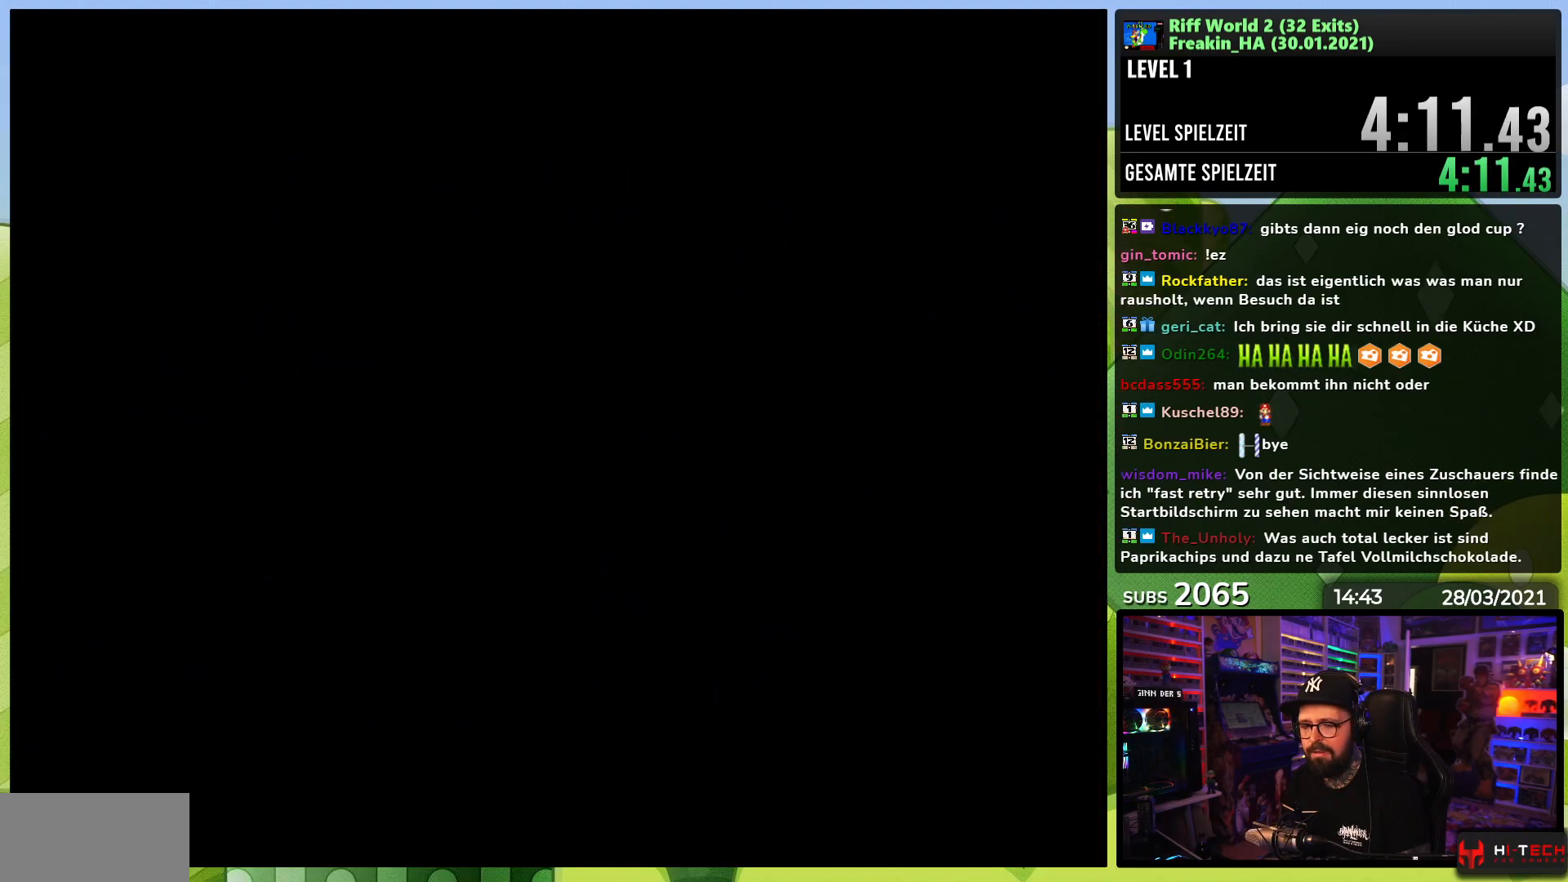
{"buttons": ["Y", "DPAD_RIGHT"], "events": [[350, "B", "up"], [350, "DPAD_RIGHT", "down"]]}
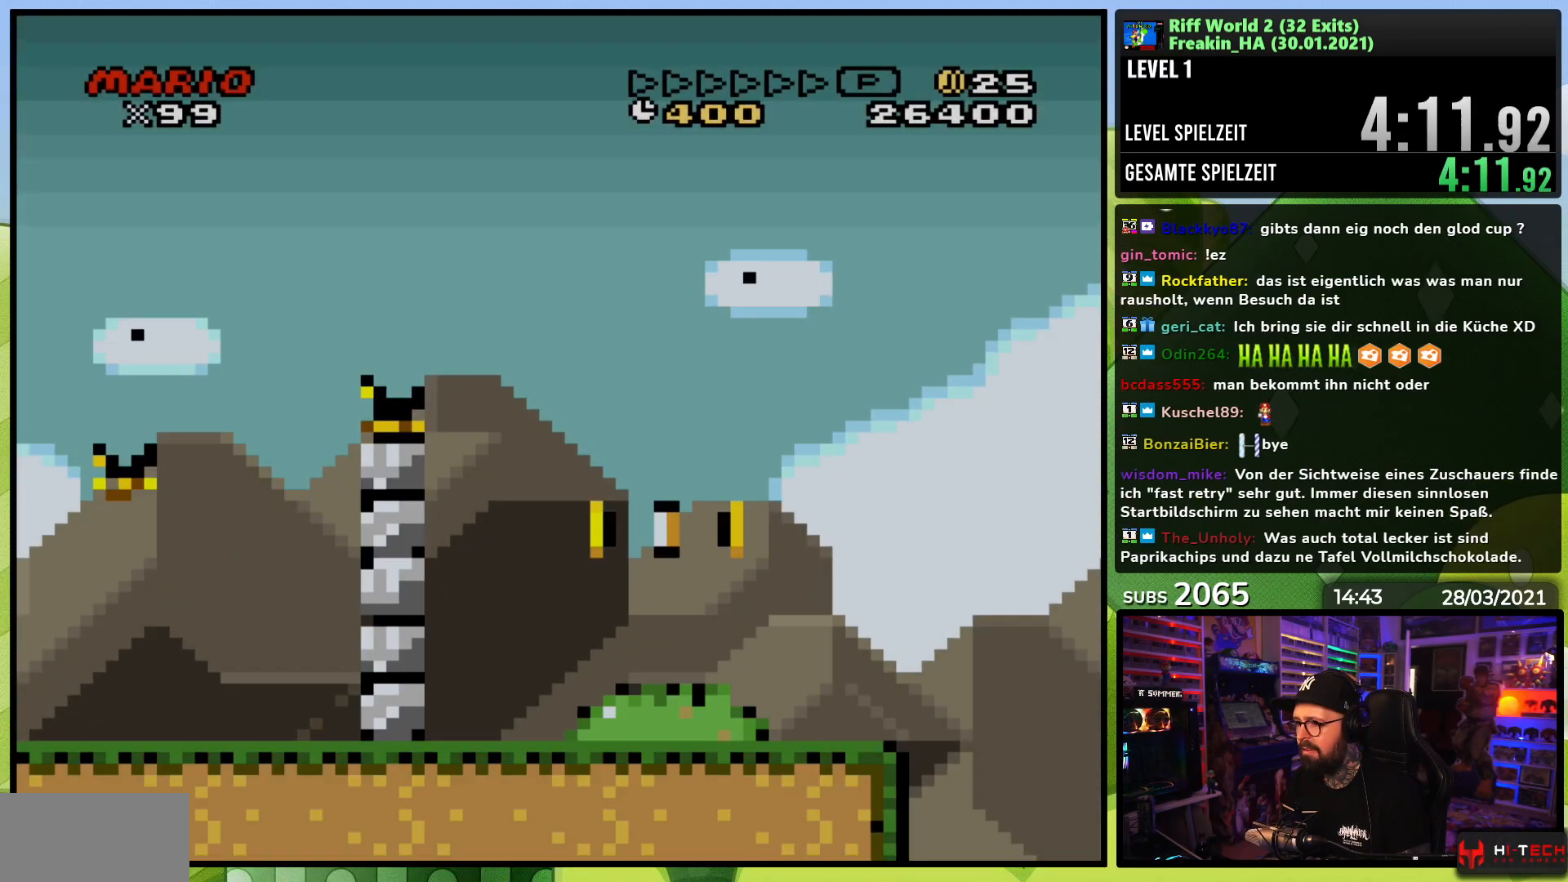
{"buttons": ["B", "Y", "DPAD_LEFT"], "events": [[317, "B", "down"], [417, "DPAD_RIGHT", "up"], [450, "DPAD_LEFT", "down"]]}
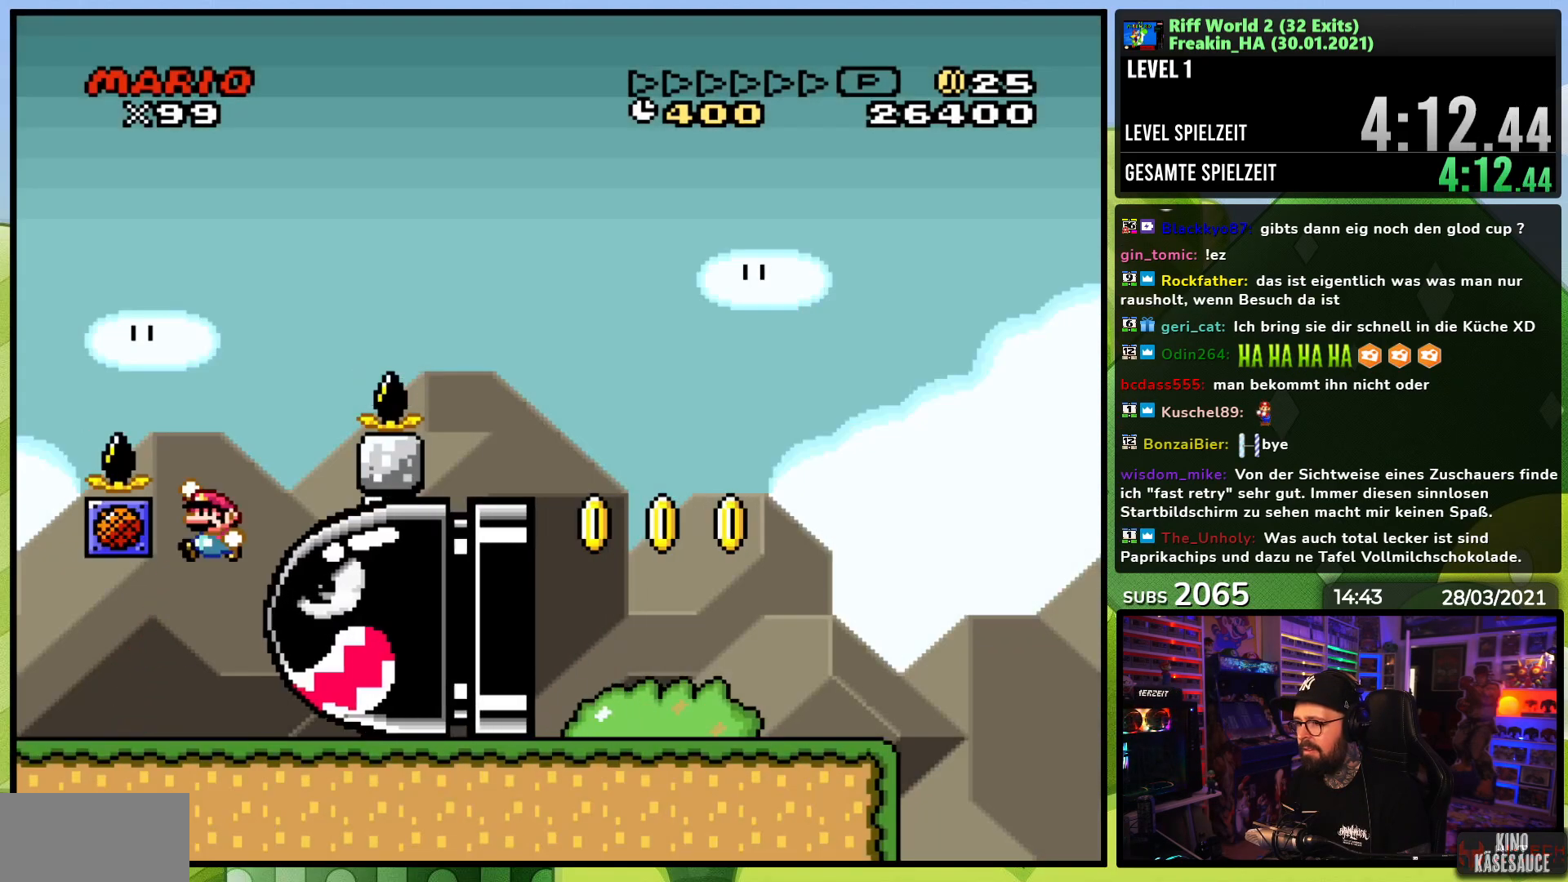
{"buttons": ["Y", "DPAD_RIGHT"], "events": [[33, "B", "up"], [83, "DPAD_LEFT", "up"], [133, "DPAD_RIGHT", "down"], [167, "B", "down"], [483, "B", "up"]]}
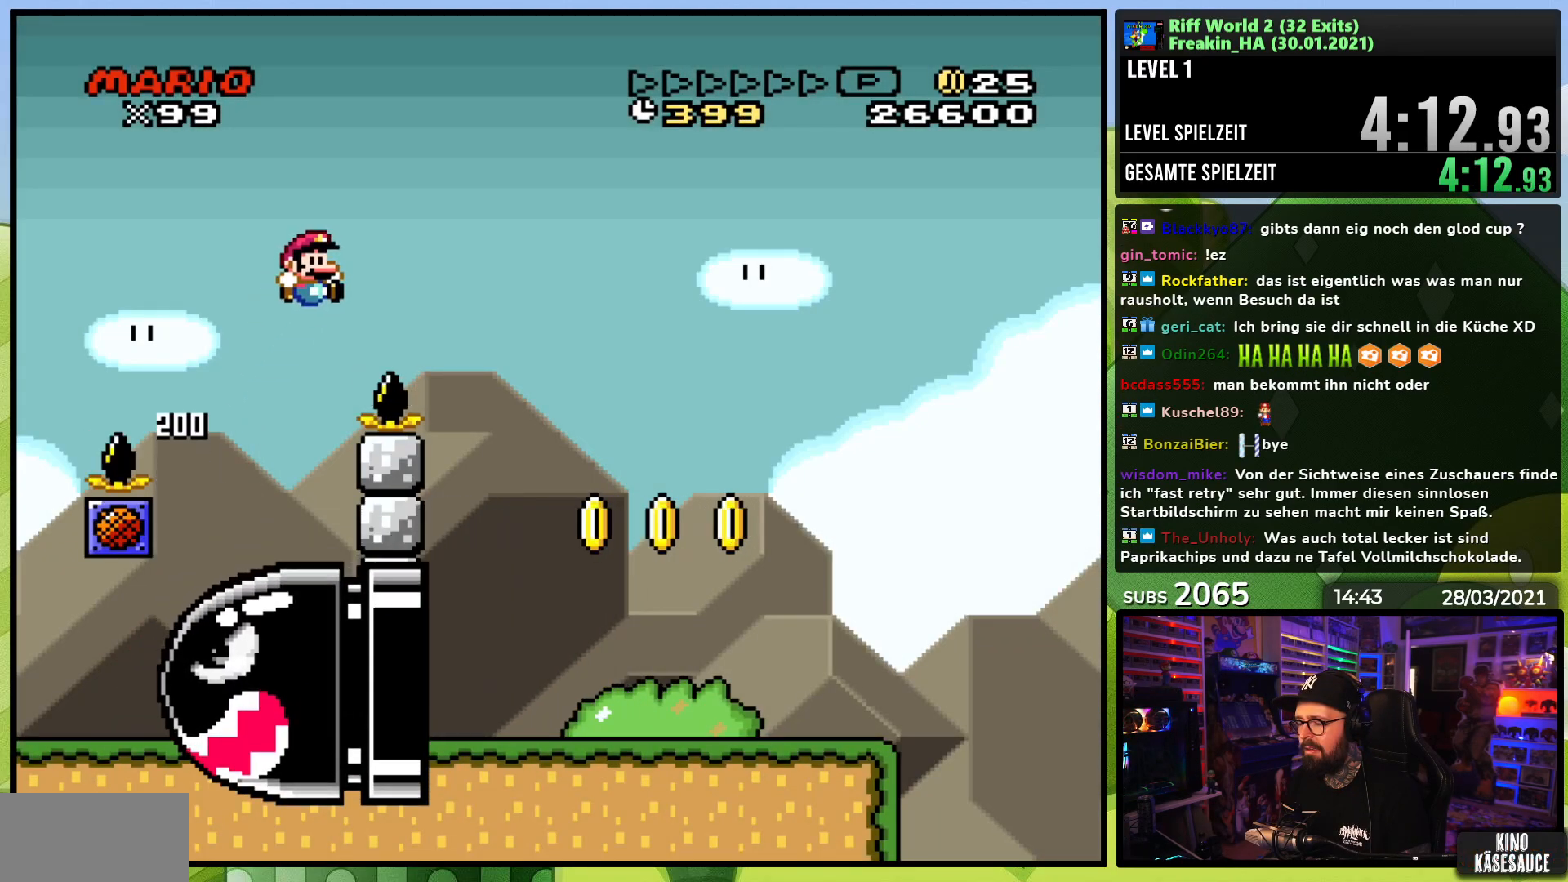
{"buttons": ["B", "Y"], "events": [[83, "B", "down"], [183, "DPAD_RIGHT", "up"]]}
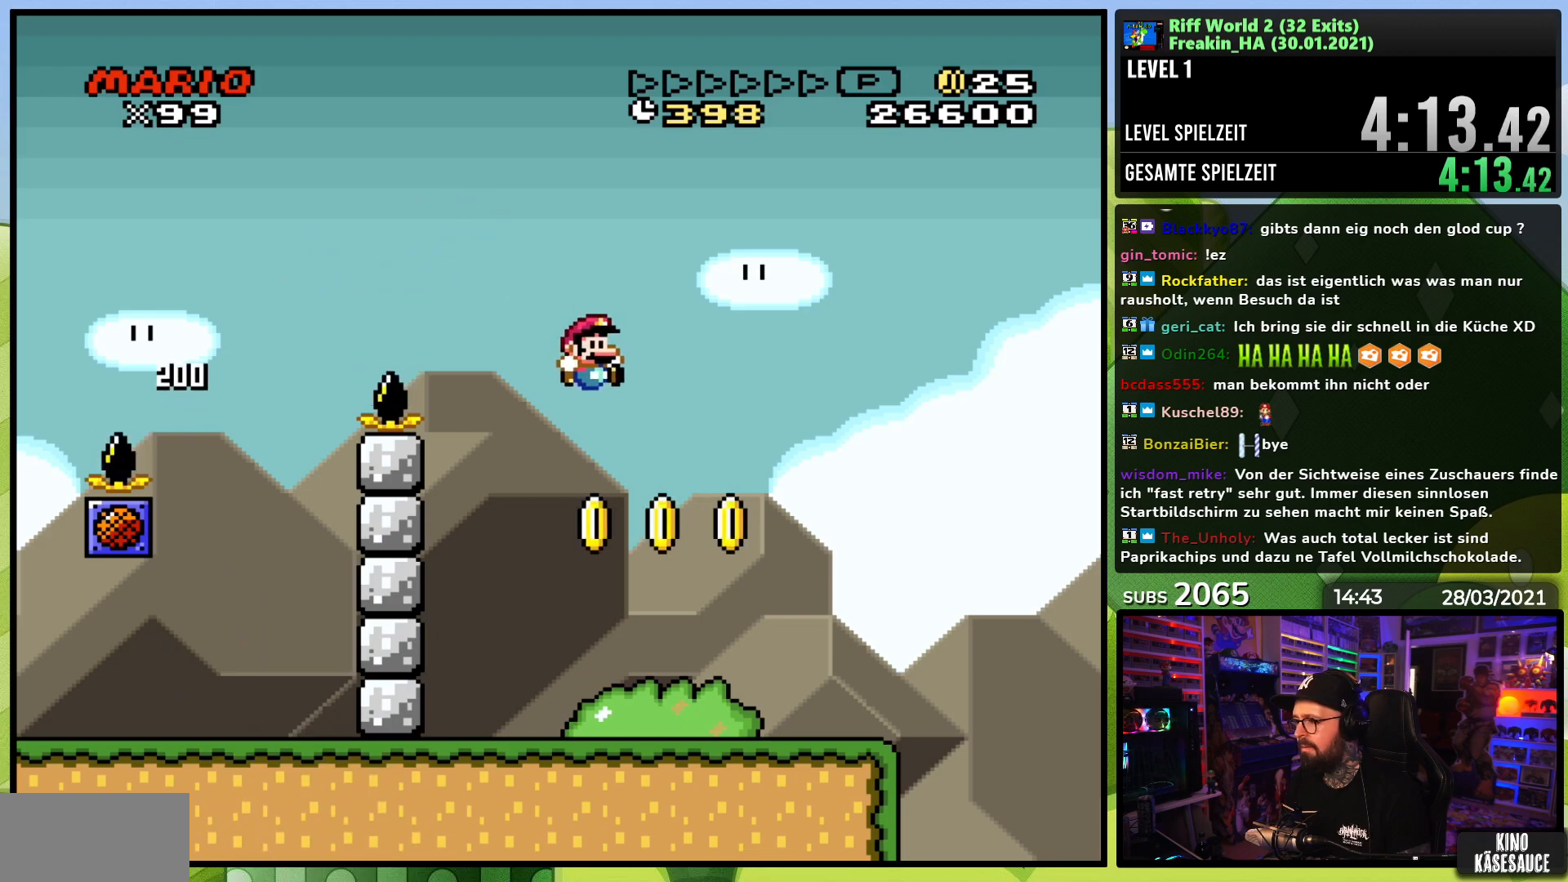
{"buttons": ["B", "Y", "DPAD_RIGHT"], "events": [[67, "DPAD_RIGHT", "down"], [200, "B", "up"], [467, "B", "down"]]}
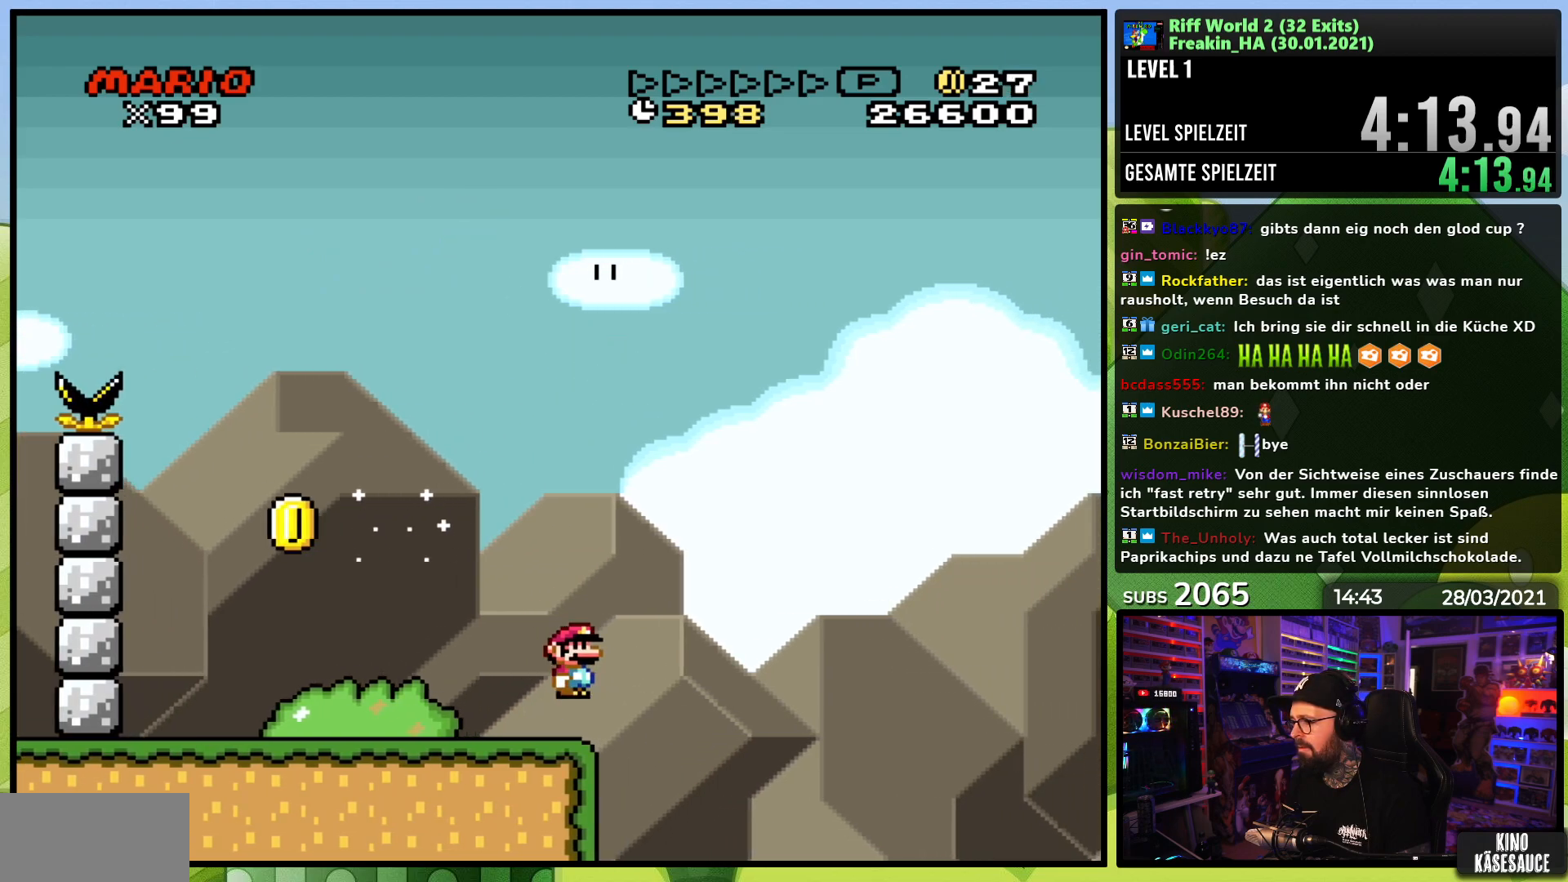
{"buttons": ["Y", "DPAD_RIGHT"], "events": [[133, "DPAD_LEFT", "down"], [150, "DPAD_LEFT", "up"], [250, "B", "up"], [333, "B", "down"], [500, "B", "up"]]}
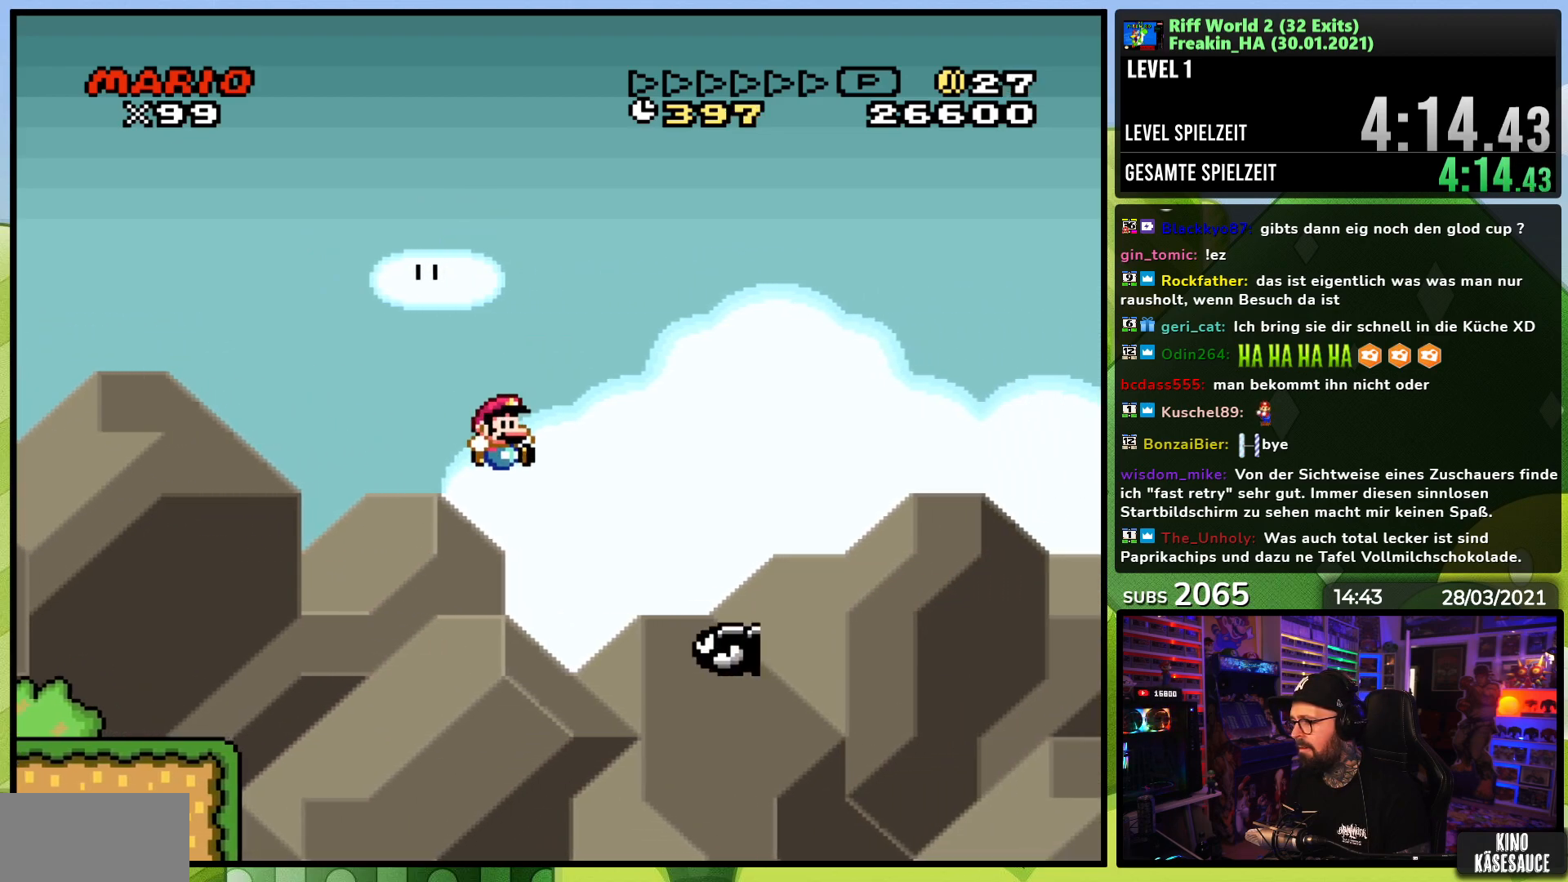
{"buttons": ["B", "Y", "DPAD_RIGHT"], "events": [[100, "B", "down"], [317, "B", "up"], [483, "B", "down"]]}
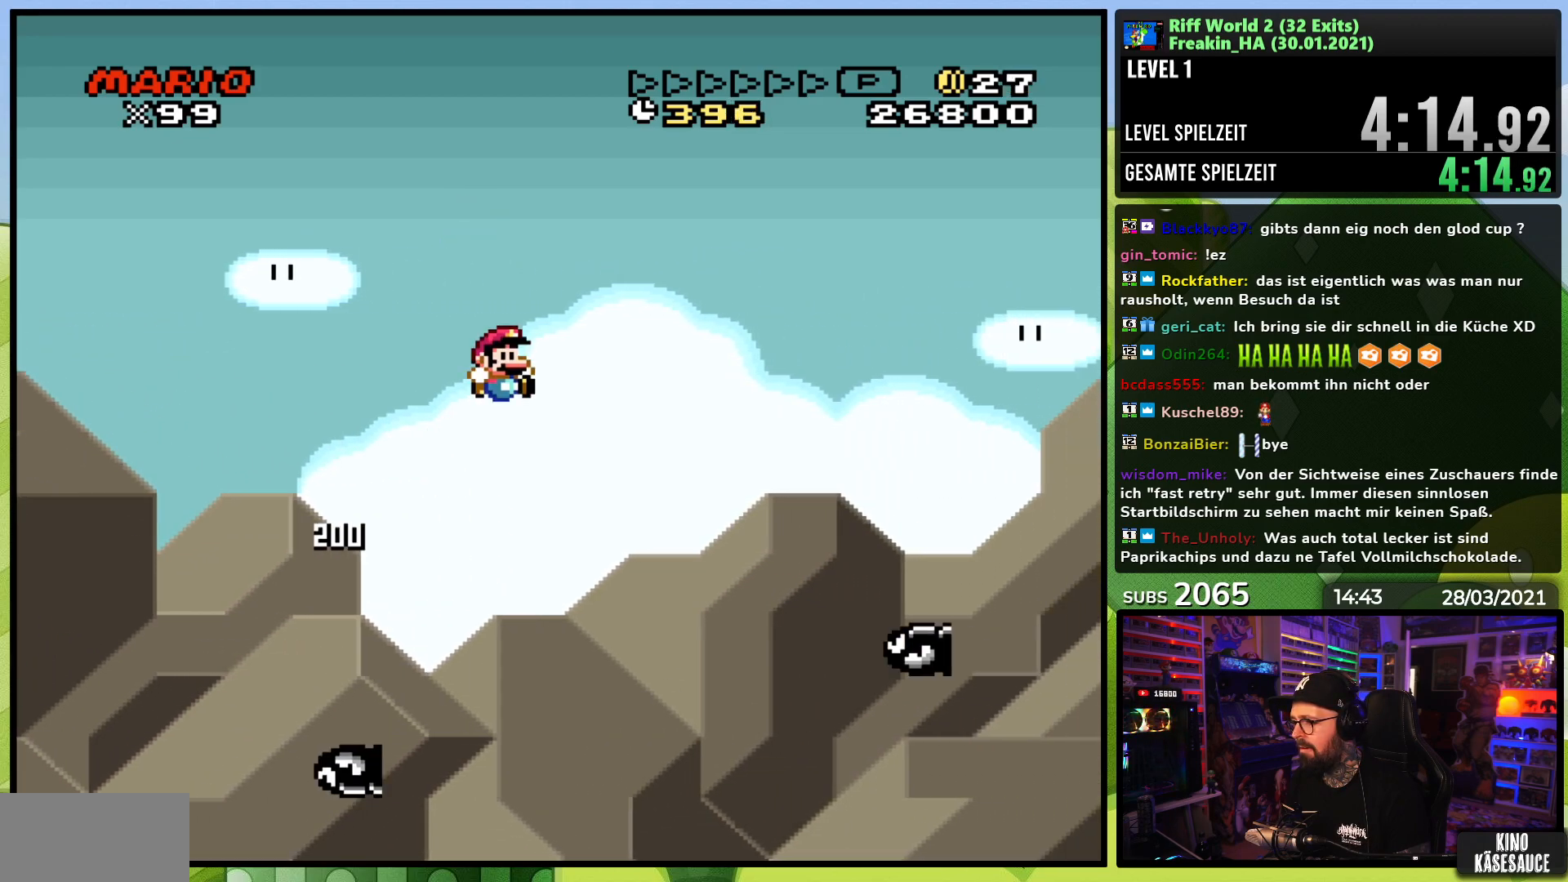
{"buttons": ["Y", "DPAD_RIGHT"], "events": [[133, "B", "up"], [300, "B", "down"], [500, "B", "up"]]}
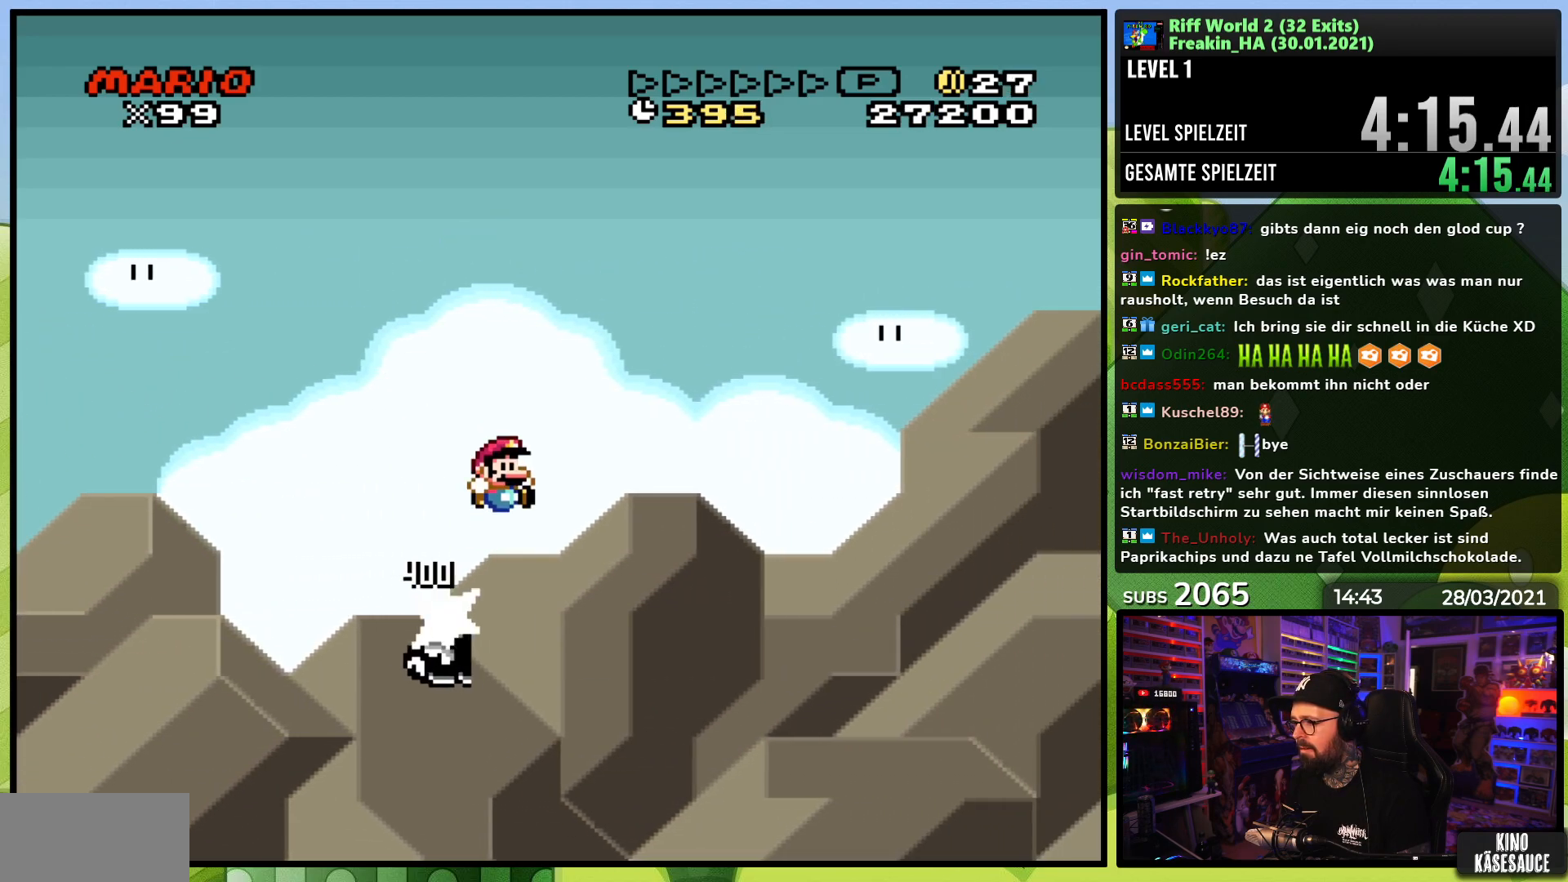
{"buttons": ["B", "Y", "DPAD_RIGHT"], "events": [[133, "B", "down"], [250, "B", "up"], [383, "DPAD_LEFT", "down"], [400, "DPAD_LEFT", "up"], [467, "B", "down"]]}
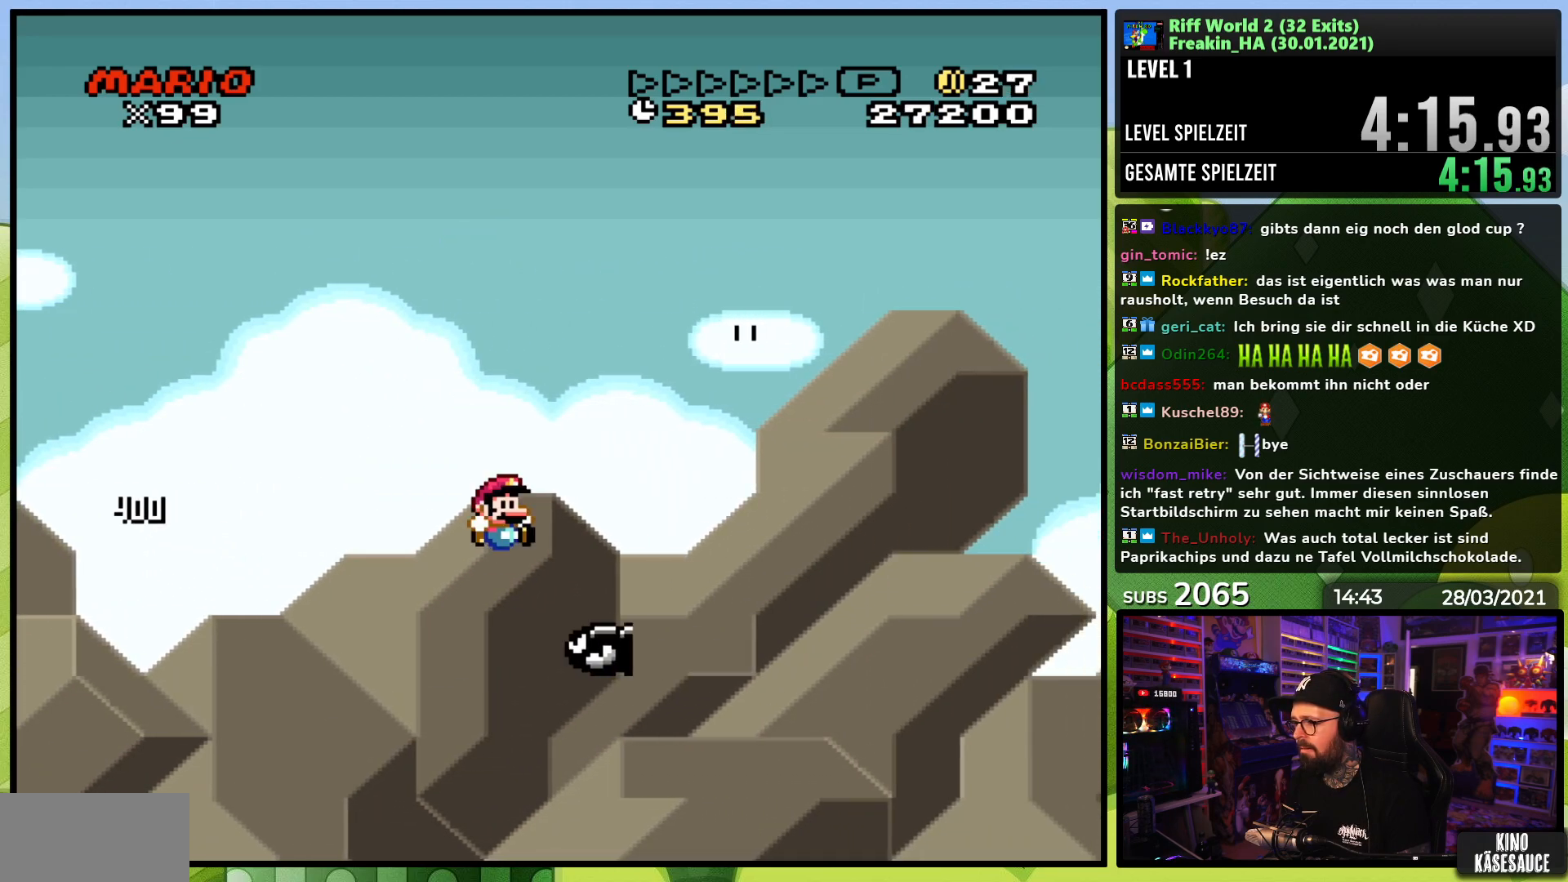
{"buttons": ["B", "Y", "DPAD_RIGHT"], "events": [[183, "B", "up"], [283, "B", "down"], [400, "B", "up"], [483, "B", "down"]]}
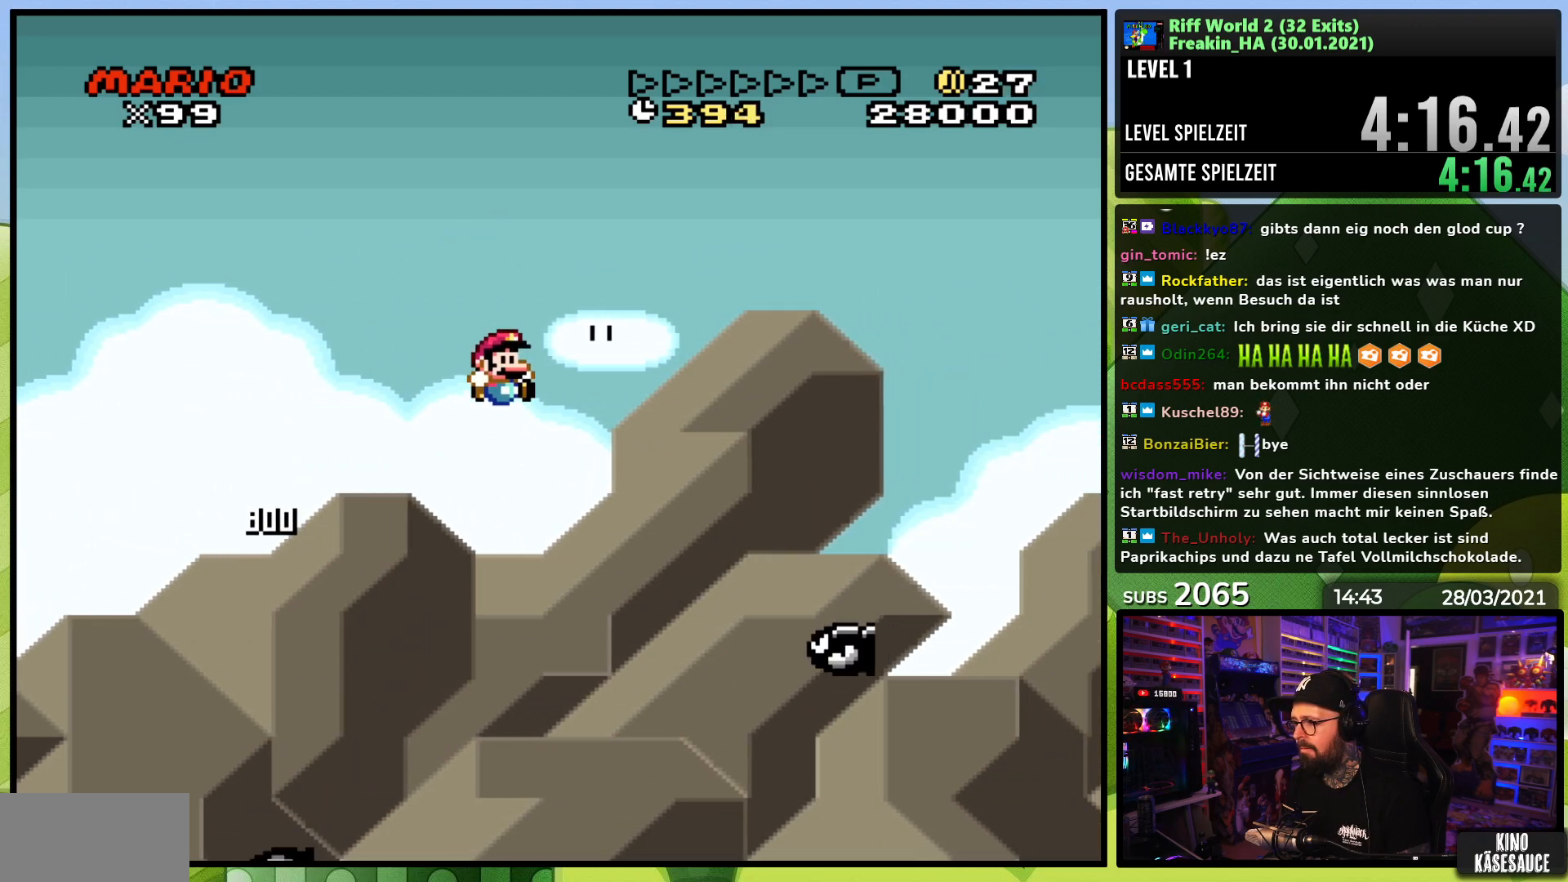
{"buttons": ["Y", "DPAD_RIGHT"], "events": [[83, "B", "up"], [200, "B", "down"], [433, "B", "up"]]}
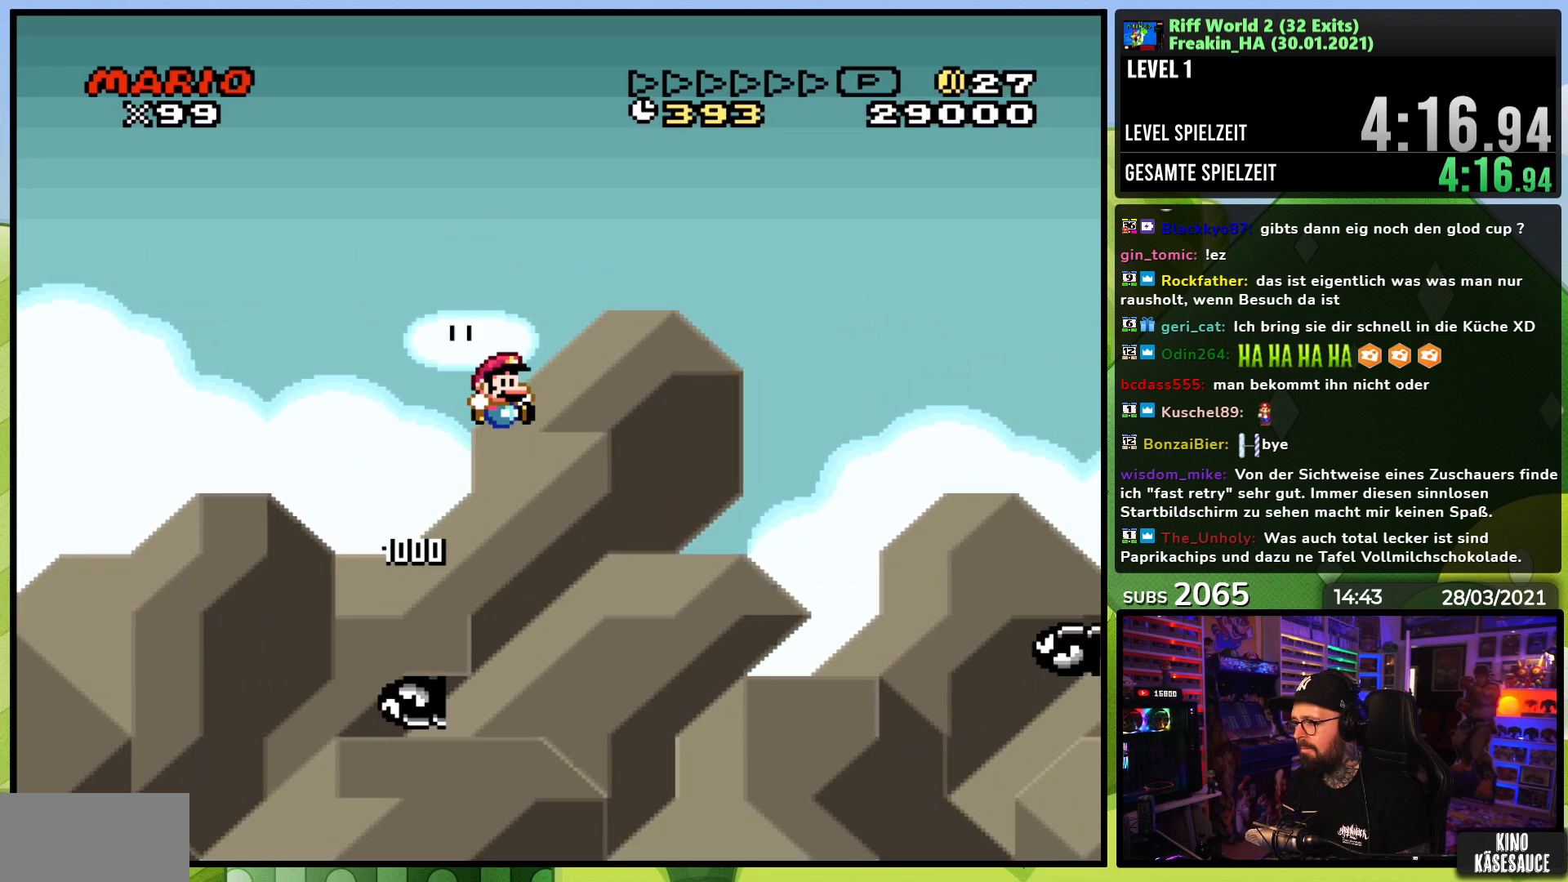
{"buttons": ["B", "Y", "DPAD_RIGHT"], "events": [[17, "B", "down"], [133, "B", "up"], [200, "Y", "up"], [217, "Y", "down"], [300, "B", "down"]]}
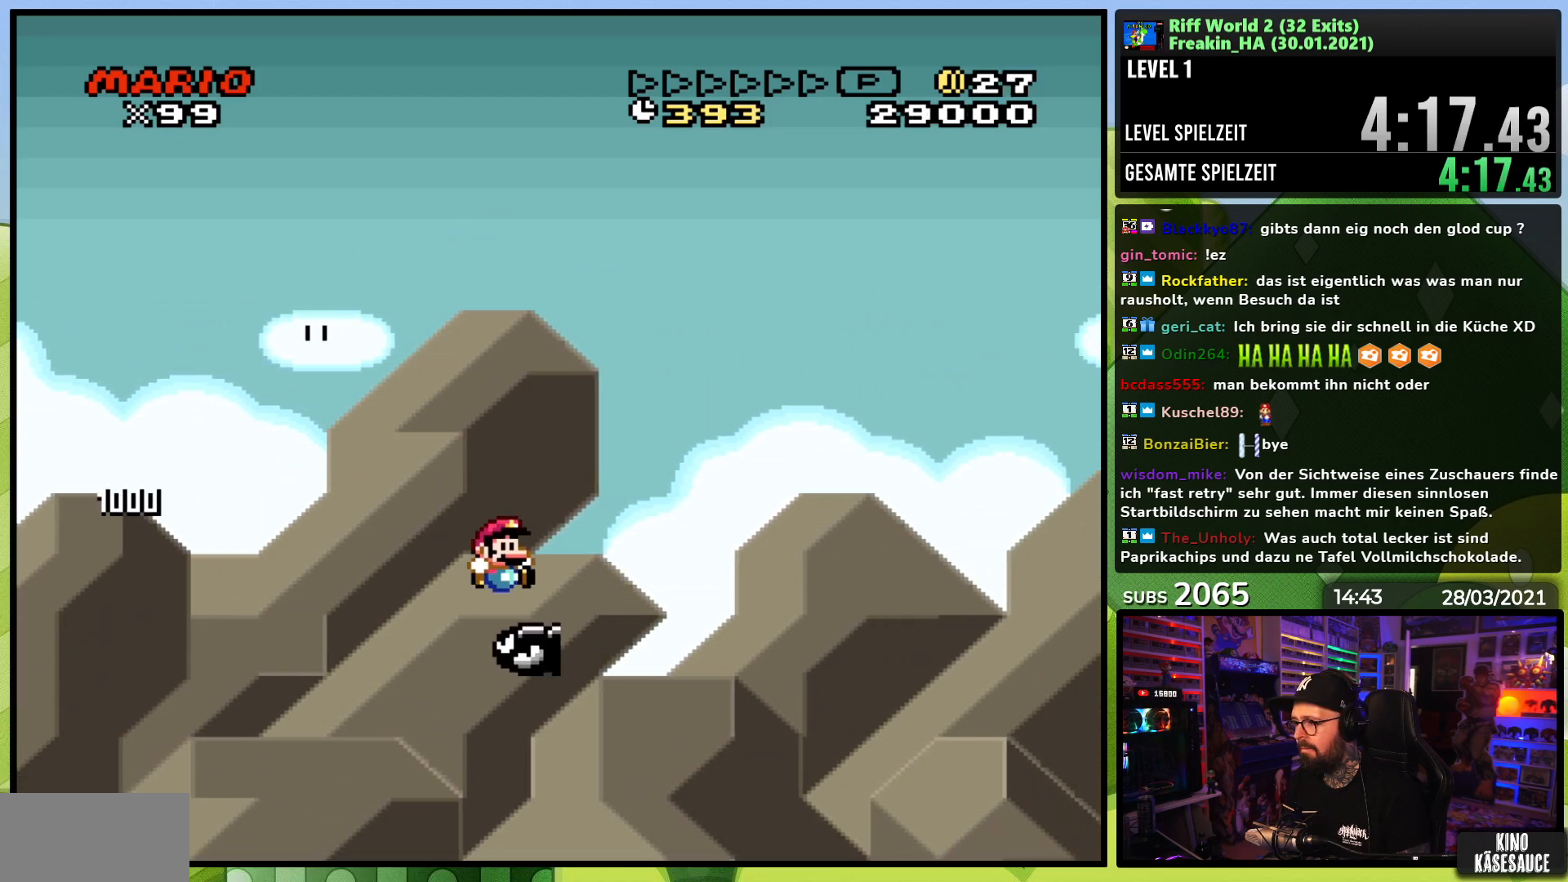
{"buttons": ["B", "Y", "DPAD_RIGHT"], "events": []}
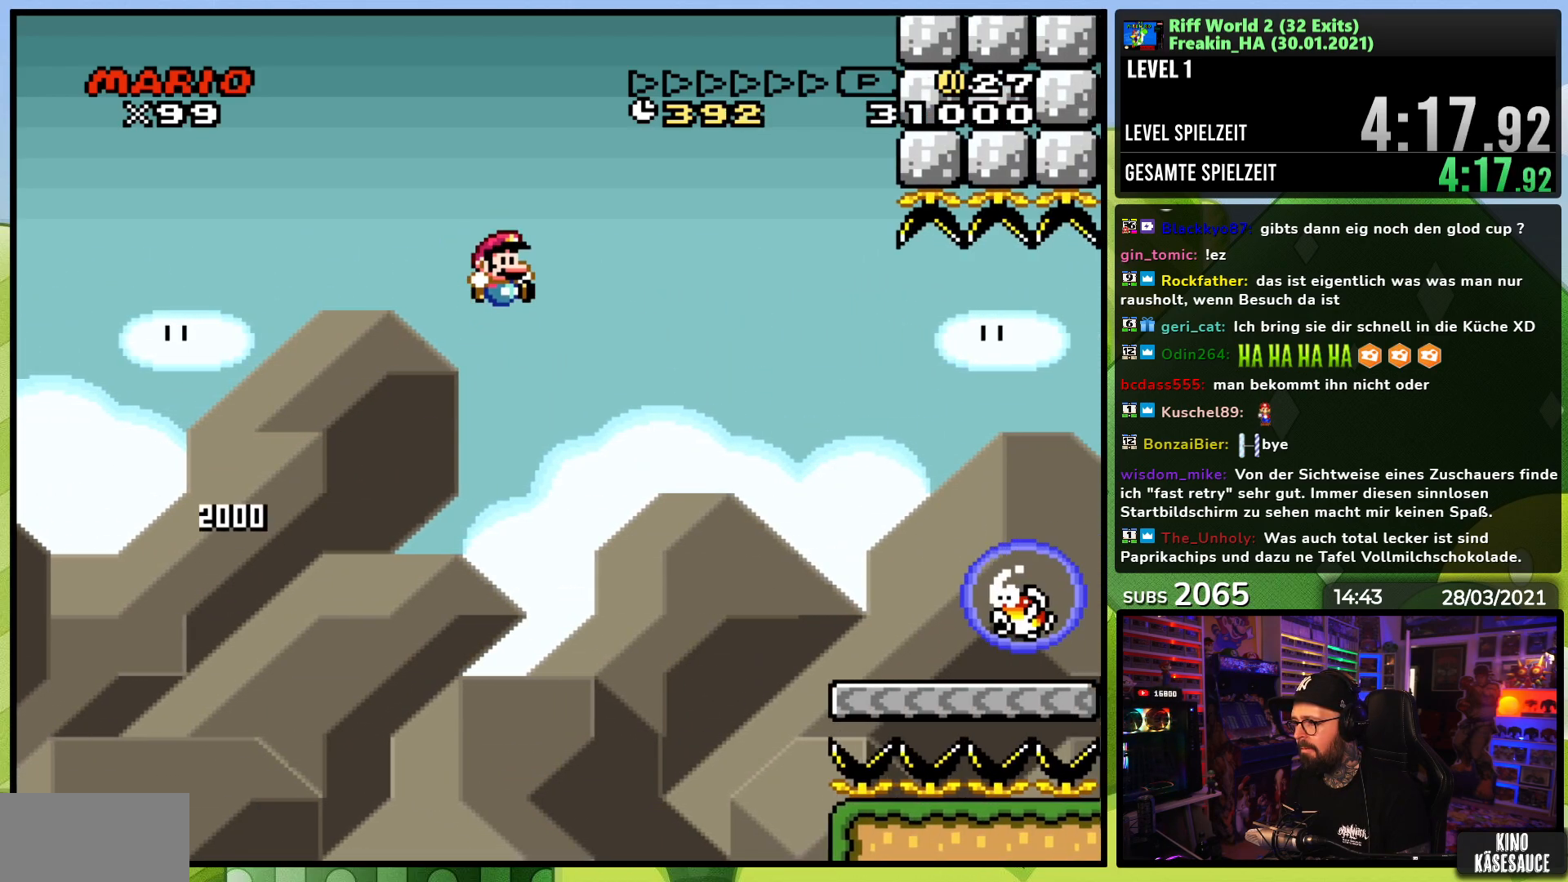
{"buttons": ["Y", "DPAD_RIGHT"], "events": [[200, "B", "up"]]}
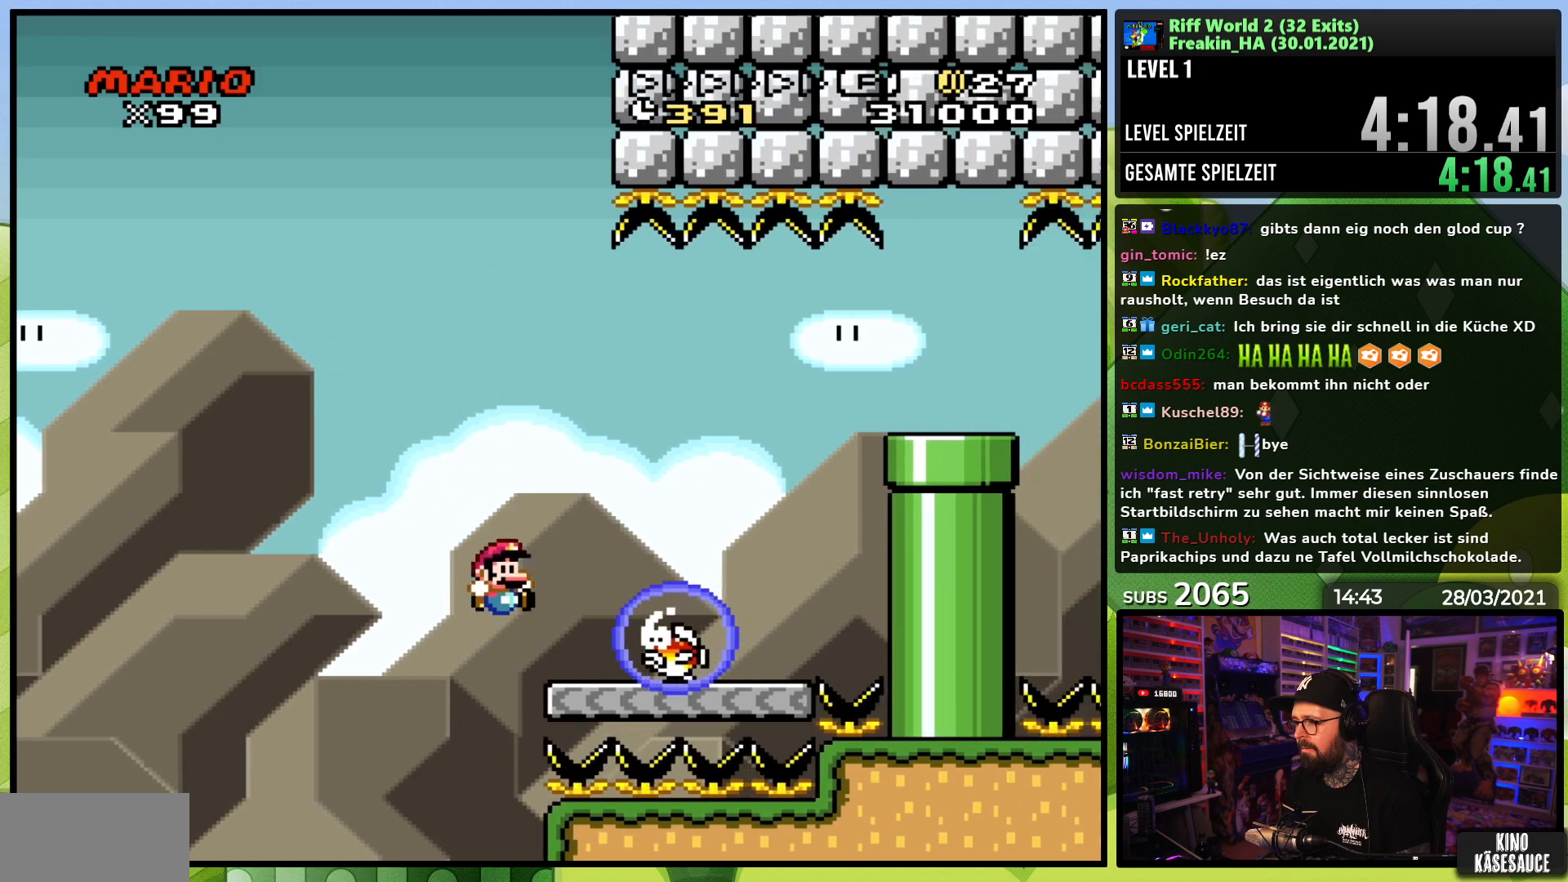
{"buttons": ["B", "Y", "DPAD_RIGHT"], "events": [[100, "B", "down"]]}
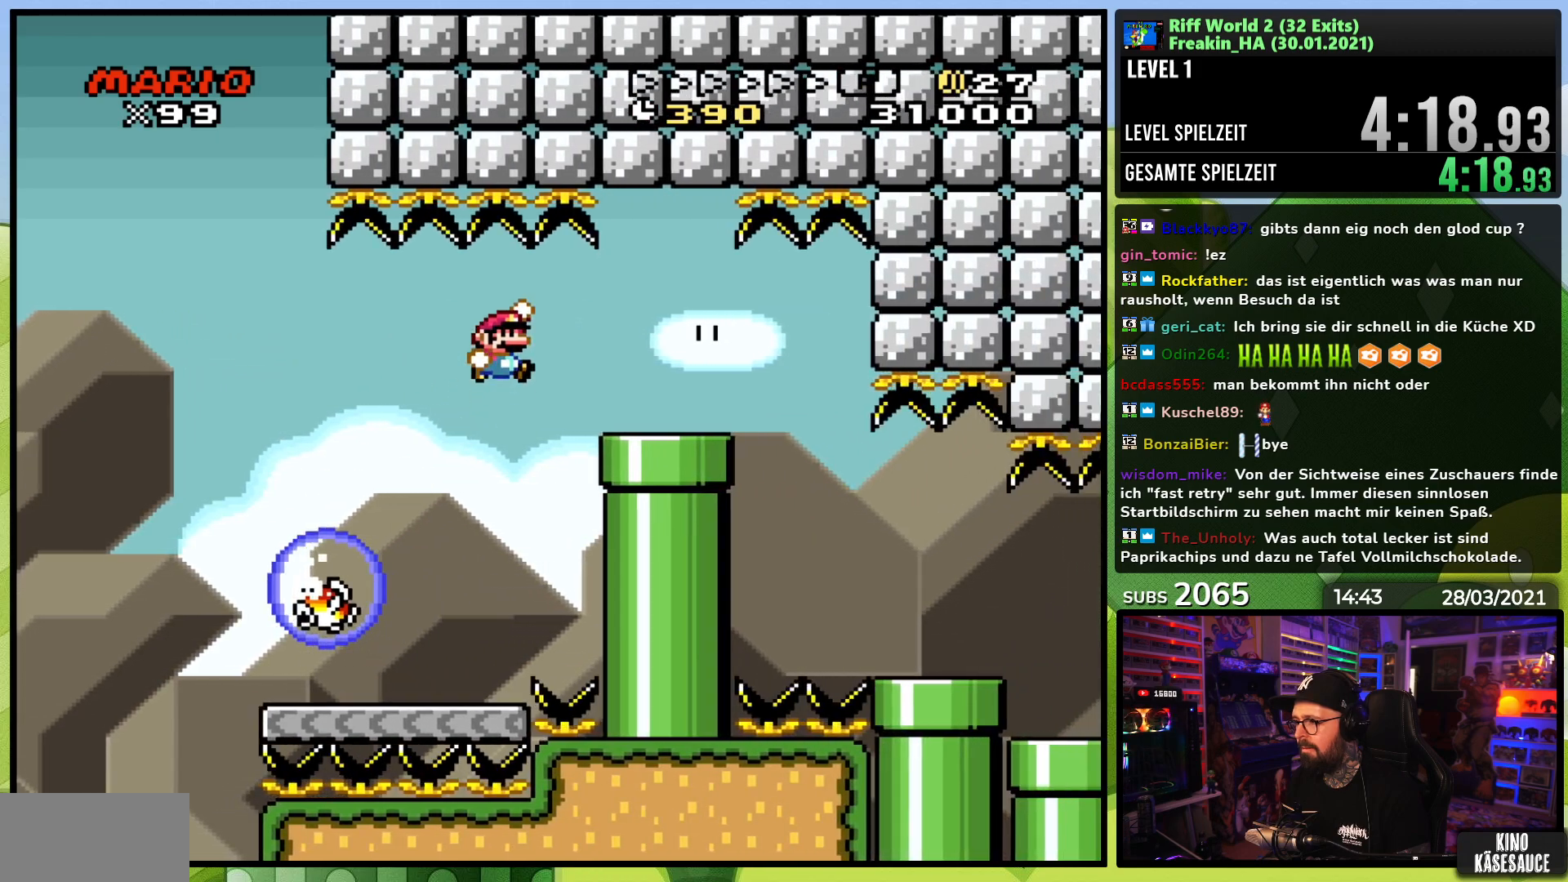
{"buttons": ["Y", "DPAD_UP", "DPAD_LEFT"], "events": [[83, "B", "up"], [467, "DPAD_LEFT", "down"], [467, "DPAD_RIGHT", "up"], [467, "DPAD_UP", "down"]]}